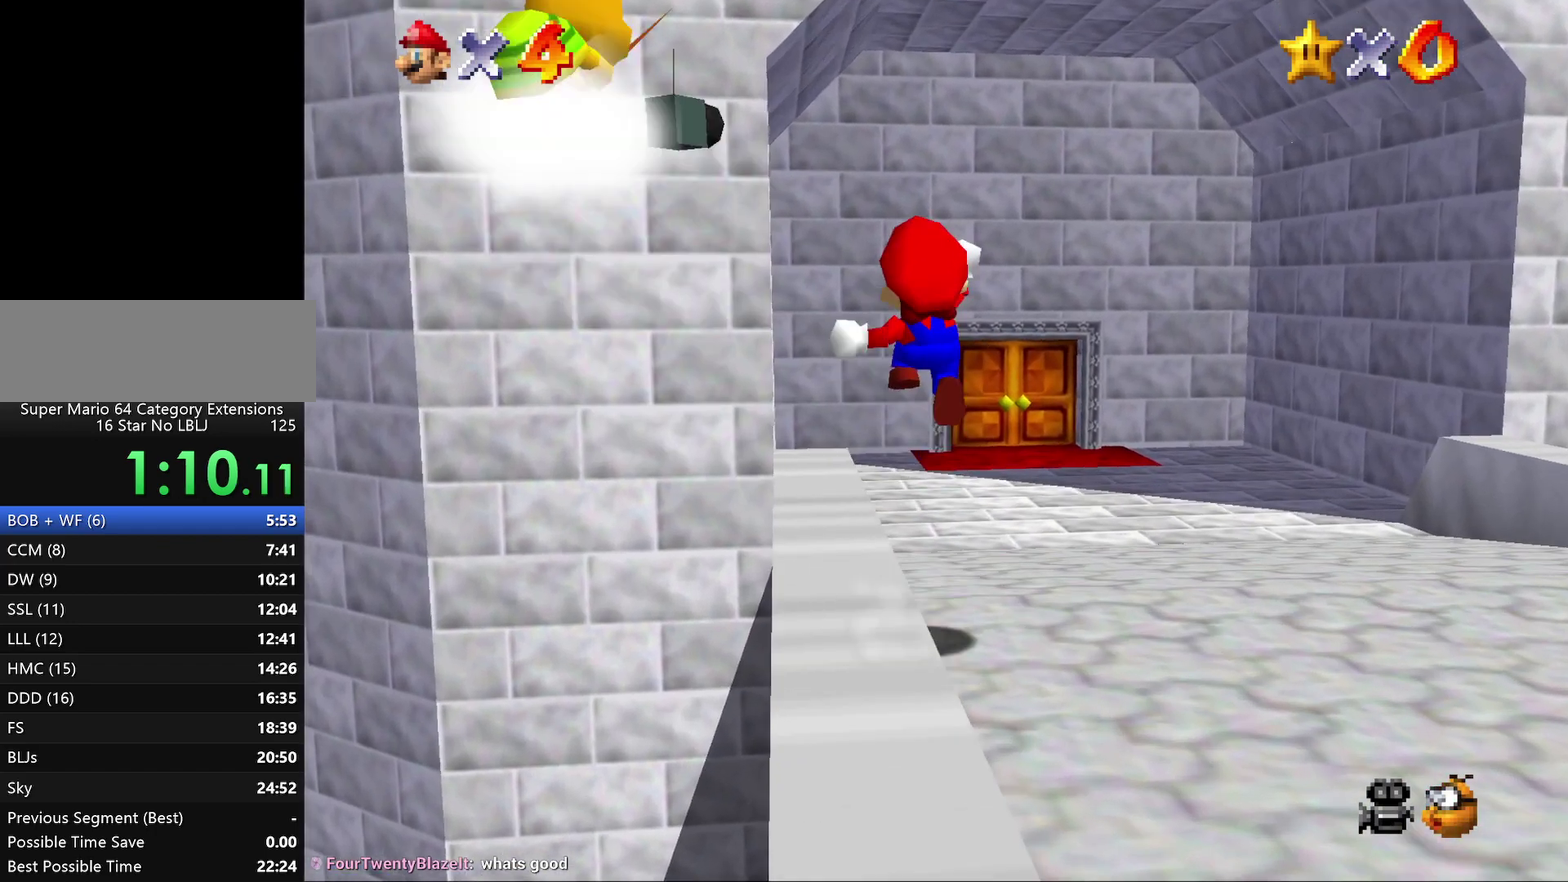
Gameplay with a controller (Nintendo layout); each line is a JSON object with the inputs held at the frame after it. "events" lists button and stick changes between this image and that frame as [ms after this image, input, new state], when the widget could be followed in between. Not read: L3 R2 R3.
{"buttons": ["Z"], "left_stick": "up-right", "events": [[117, "A", "up"]]}
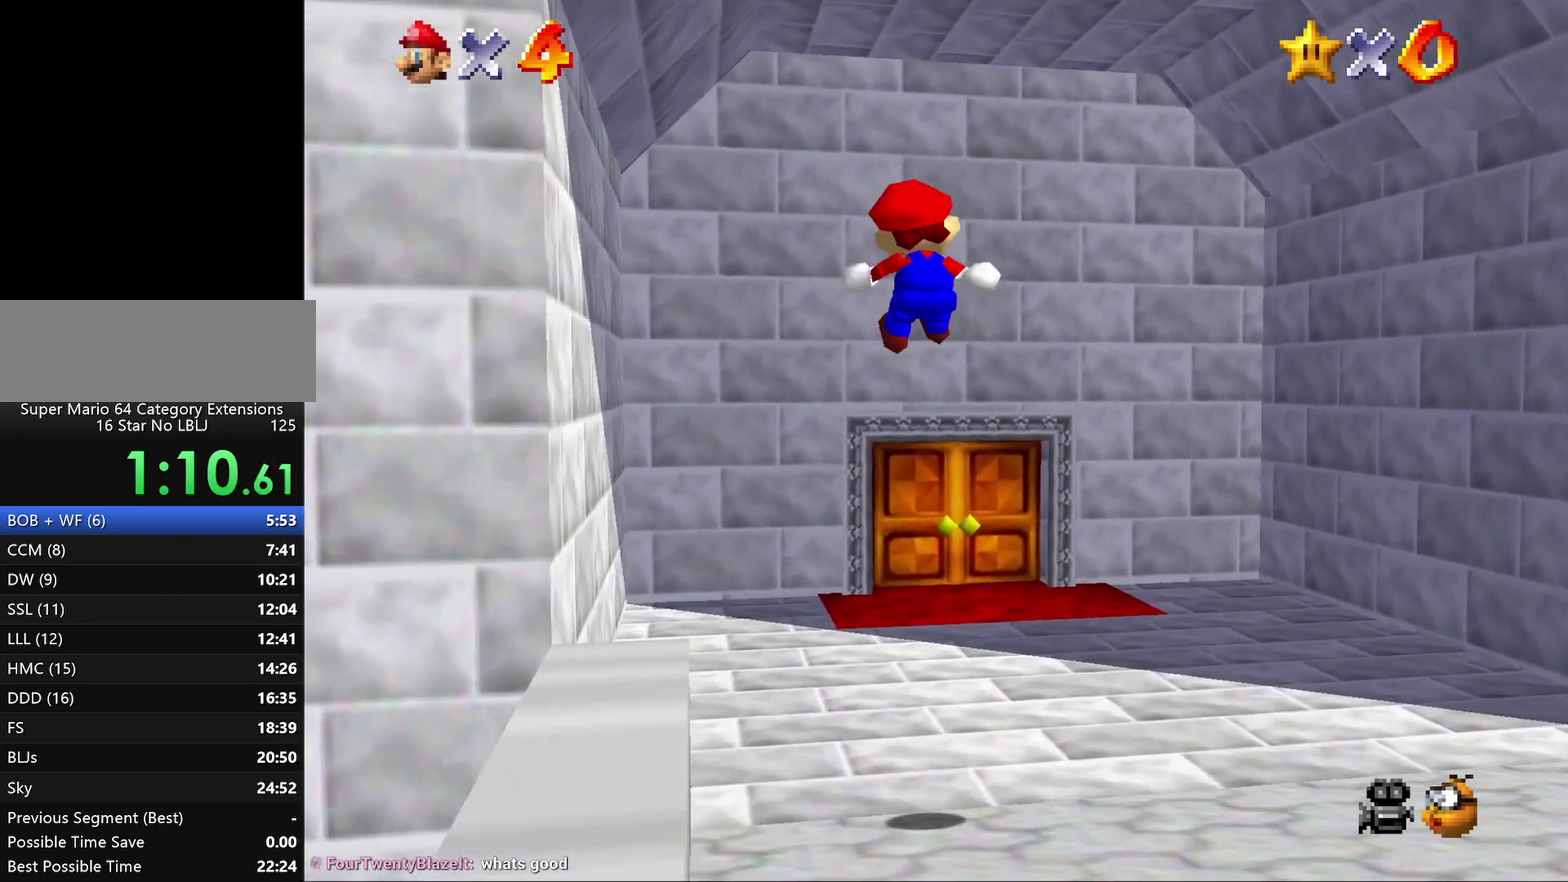
{"buttons": [], "left_stick": "up", "events": [[17, "Z", "up"], [350, "left_stick", "up"]]}
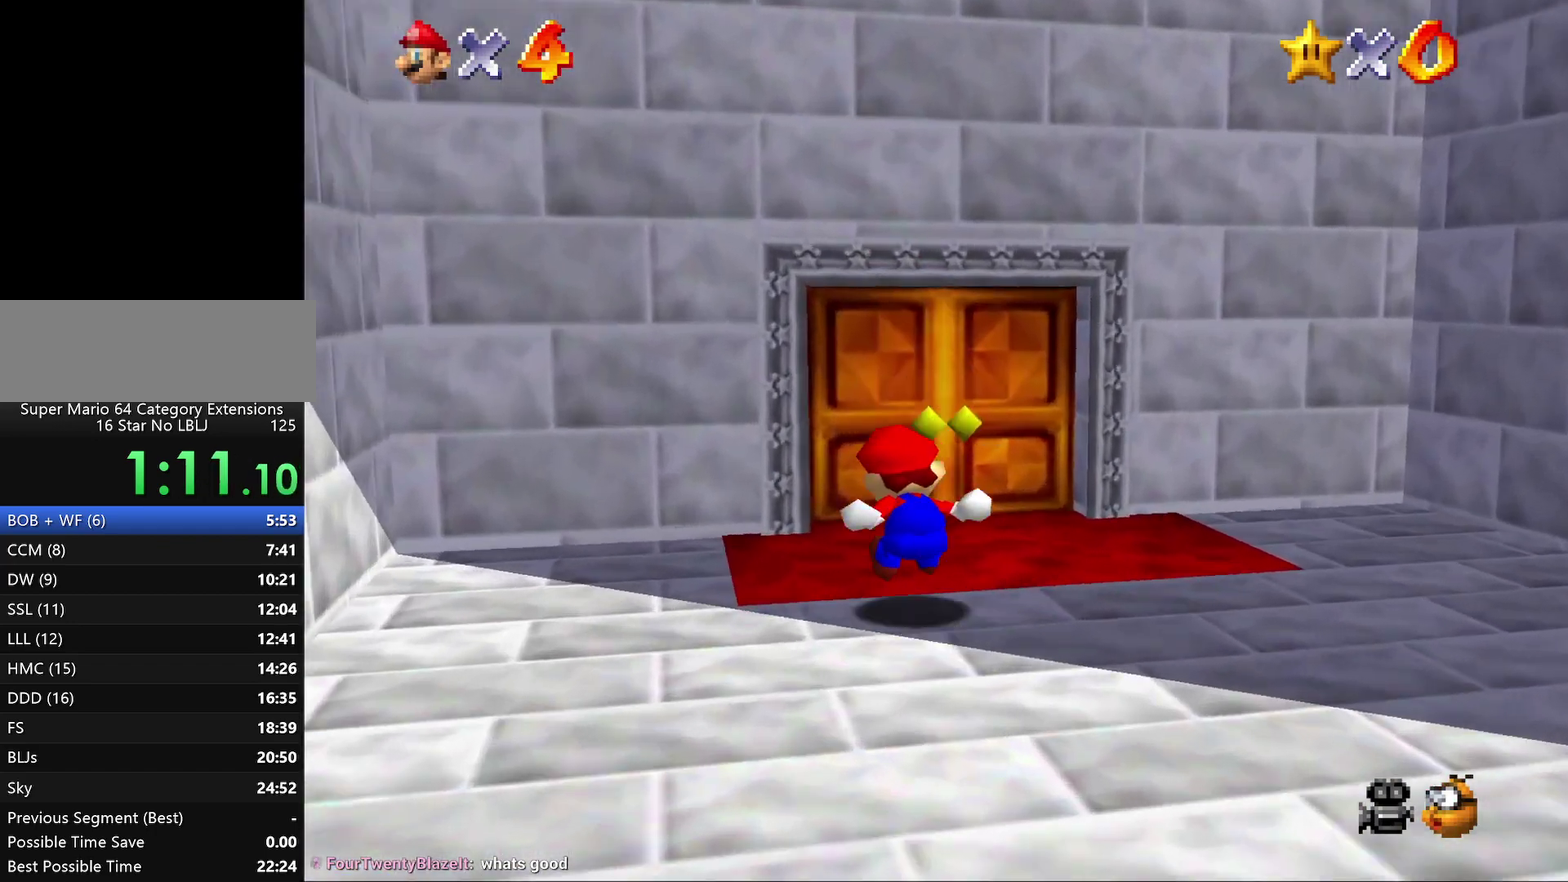
{"buttons": [], "left_stick": "up", "events": []}
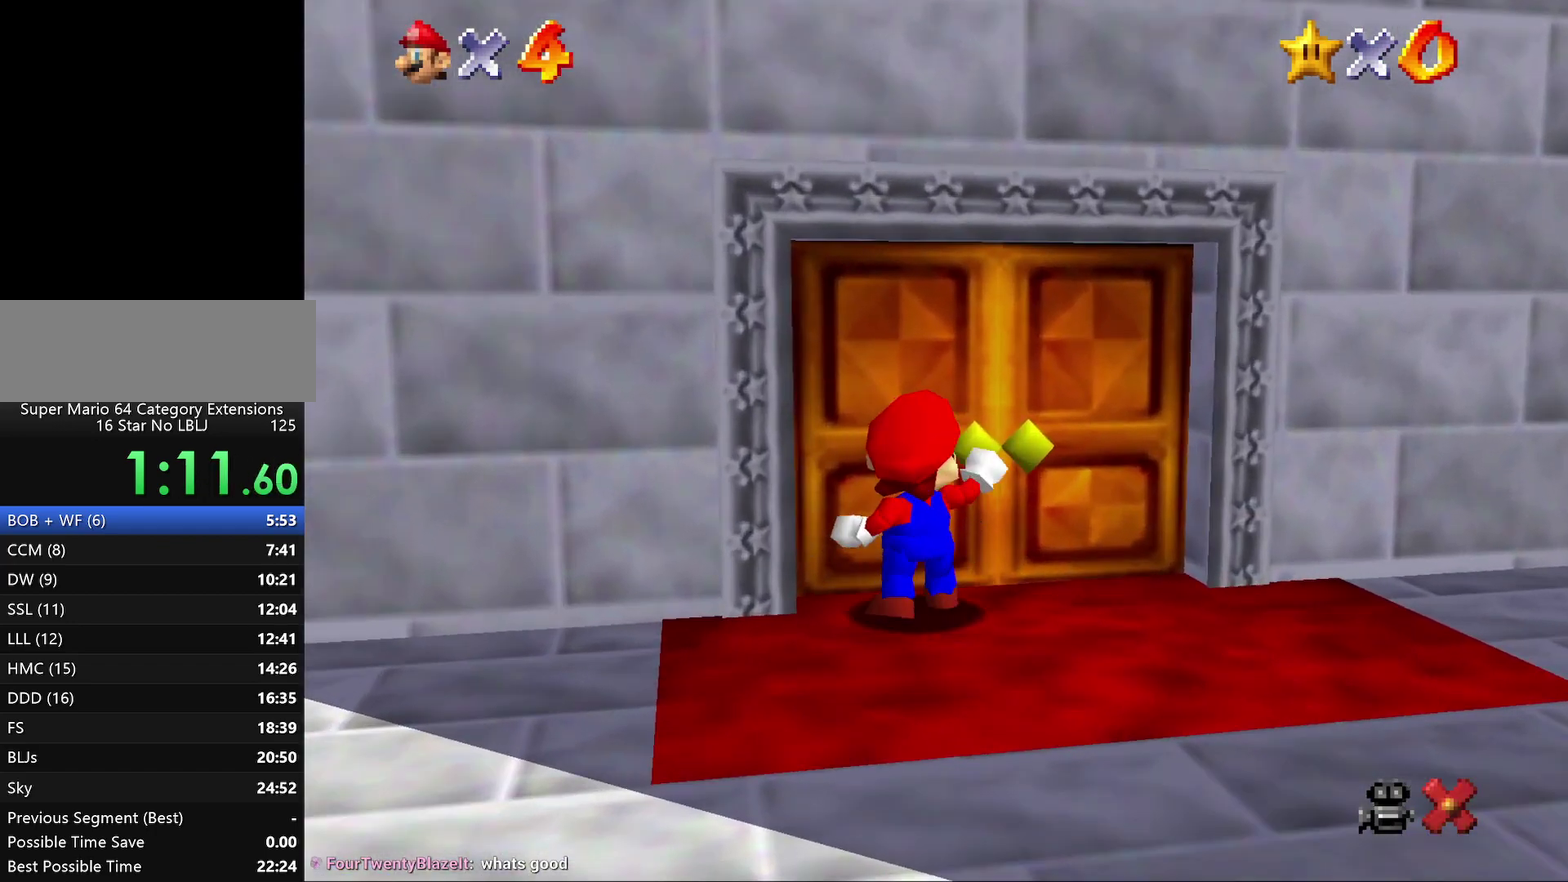
{"buttons": [], "left_stick": "center", "events": [[333, "left_stick", "center"]]}
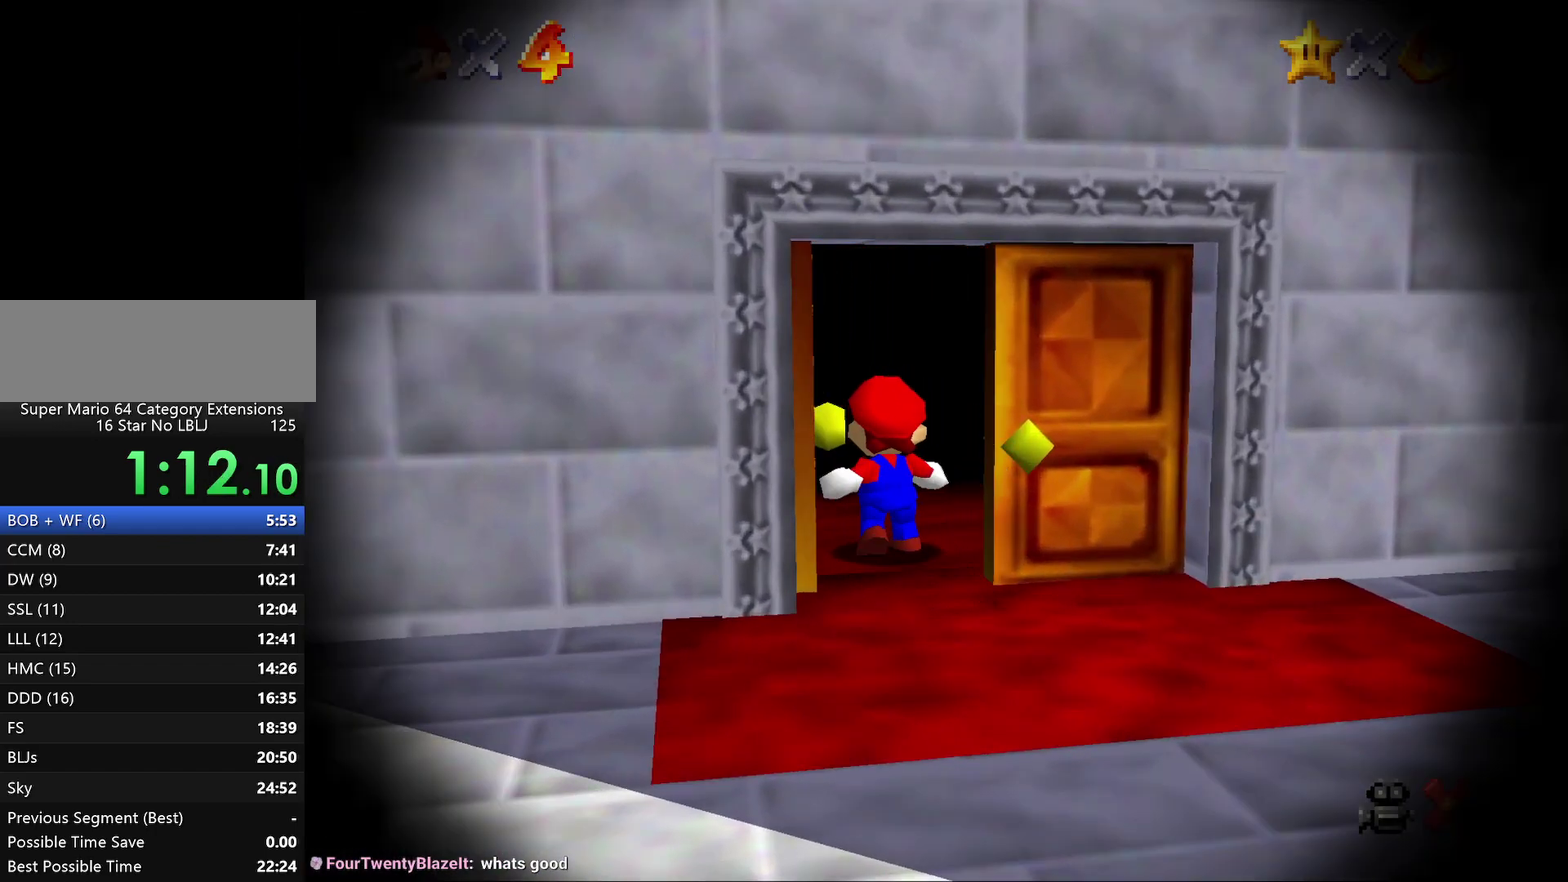
{"buttons": [], "left_stick": "center", "events": []}
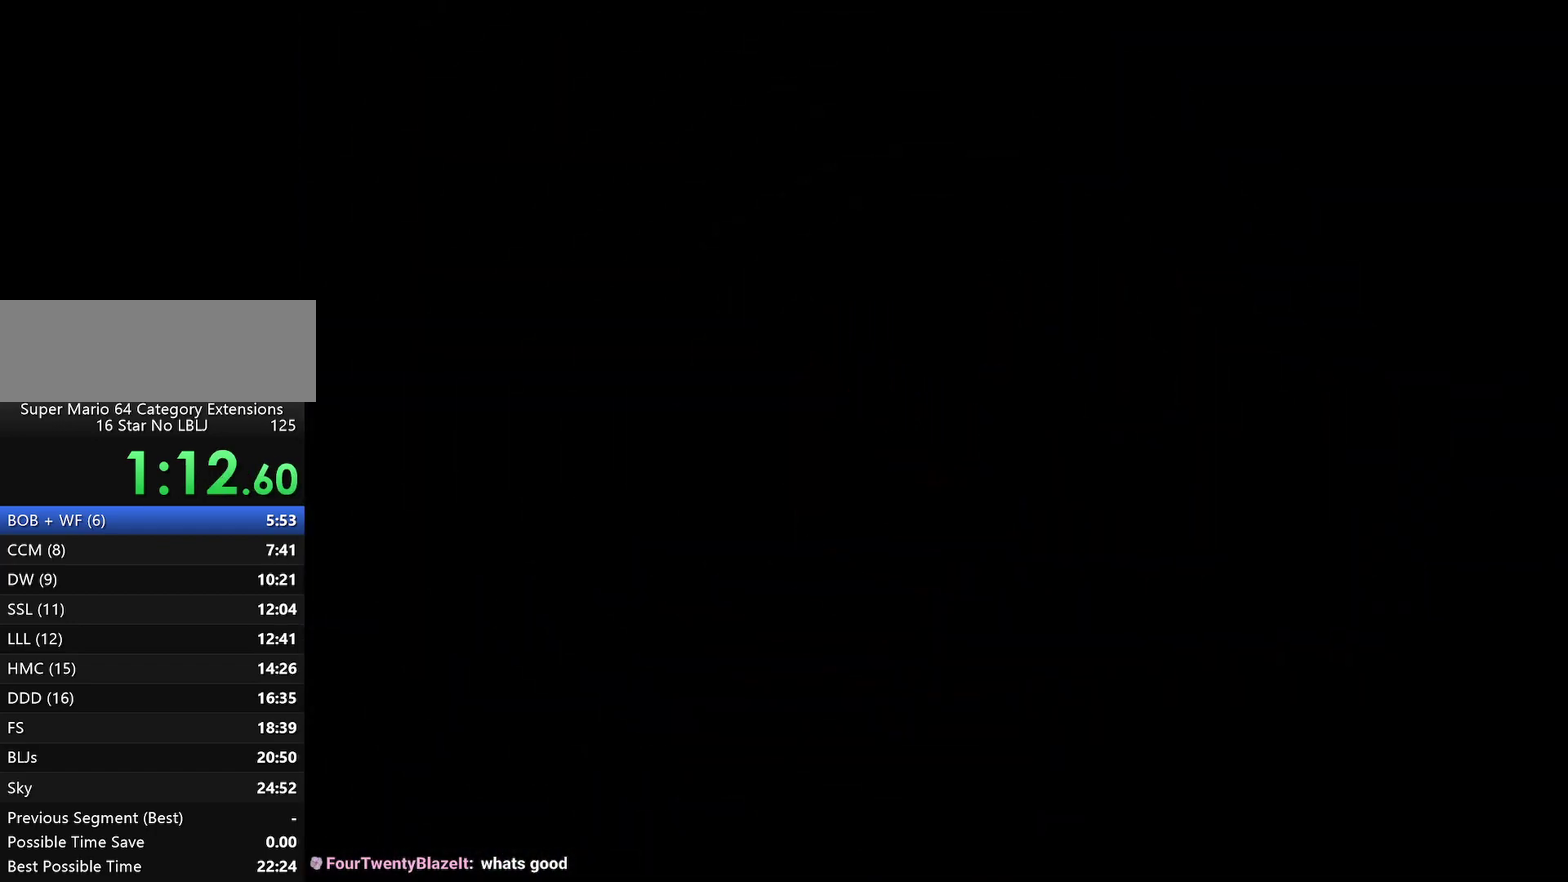
{"buttons": [], "left_stick": "down-right", "events": [[483, "left_stick", "down-right"]]}
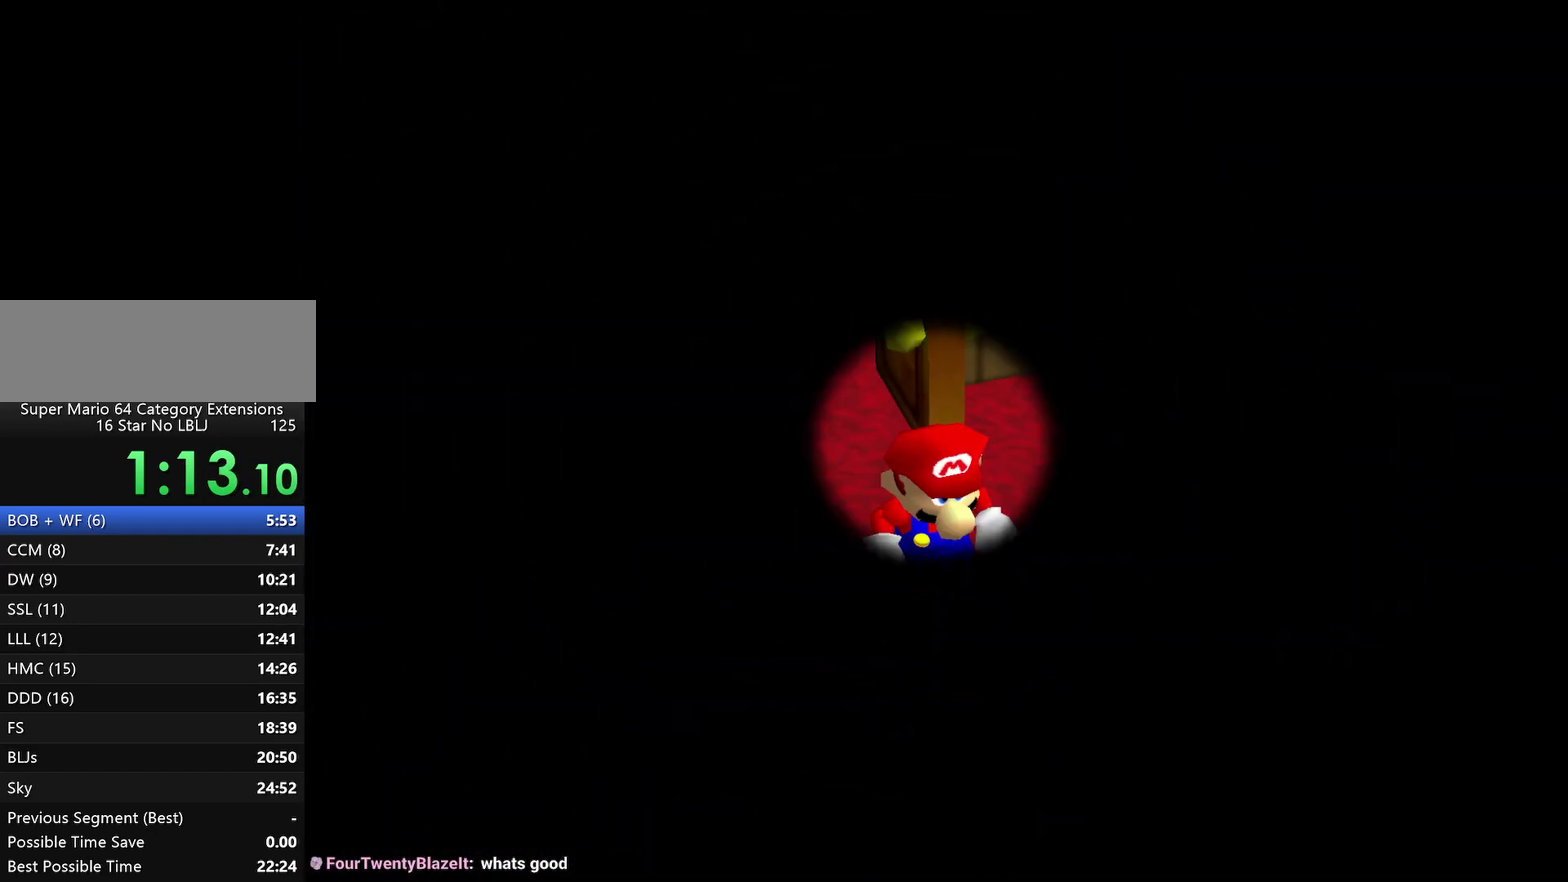
{"buttons": [], "left_stick": "down-right", "events": []}
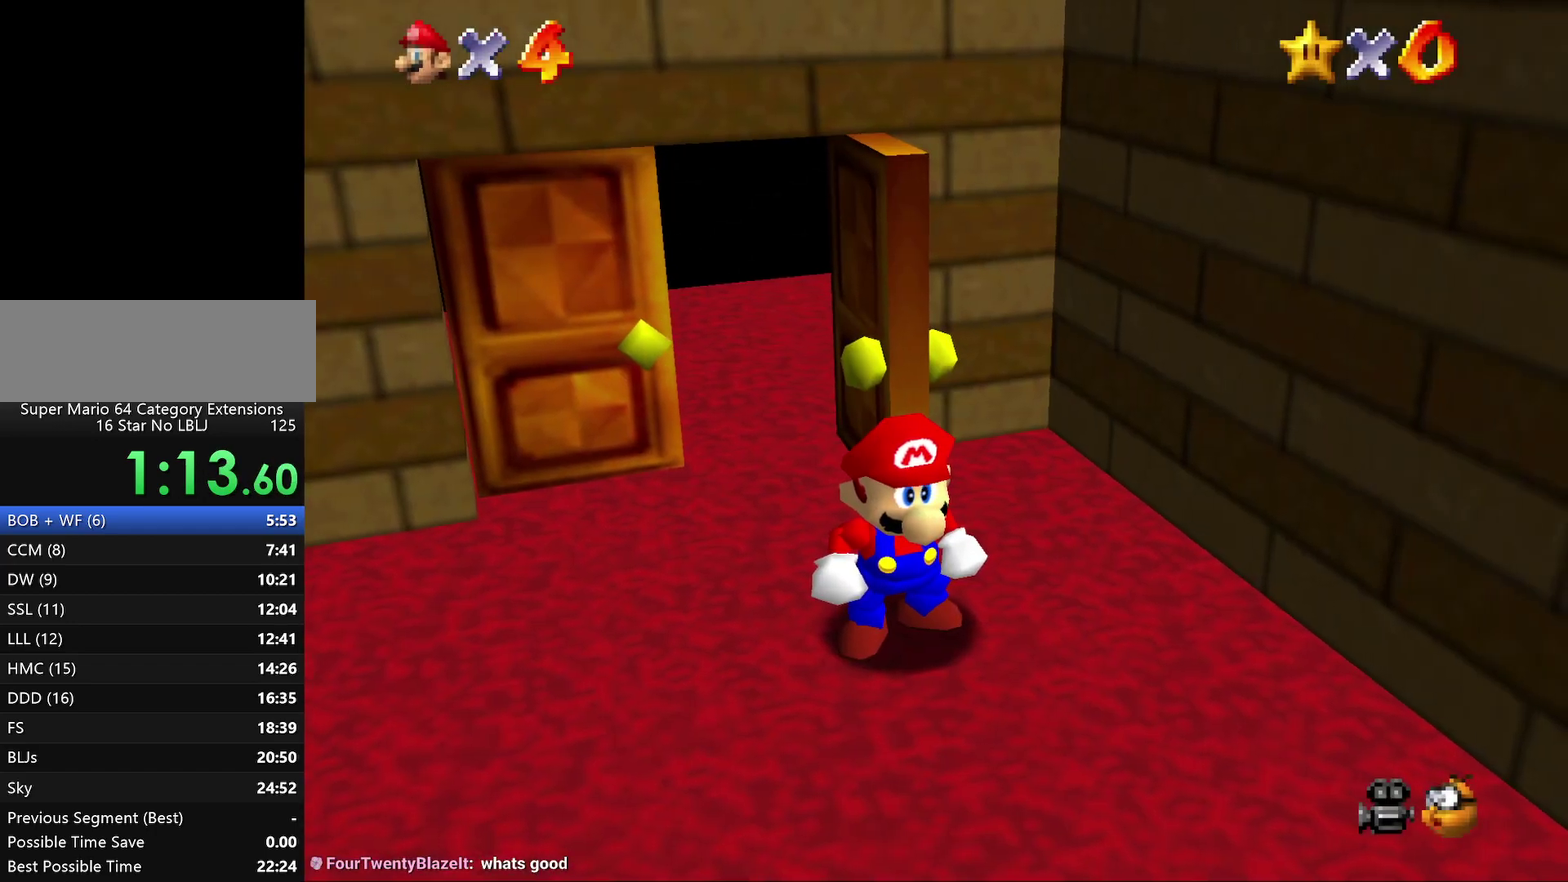
{"buttons": [], "left_stick": "down-right", "events": []}
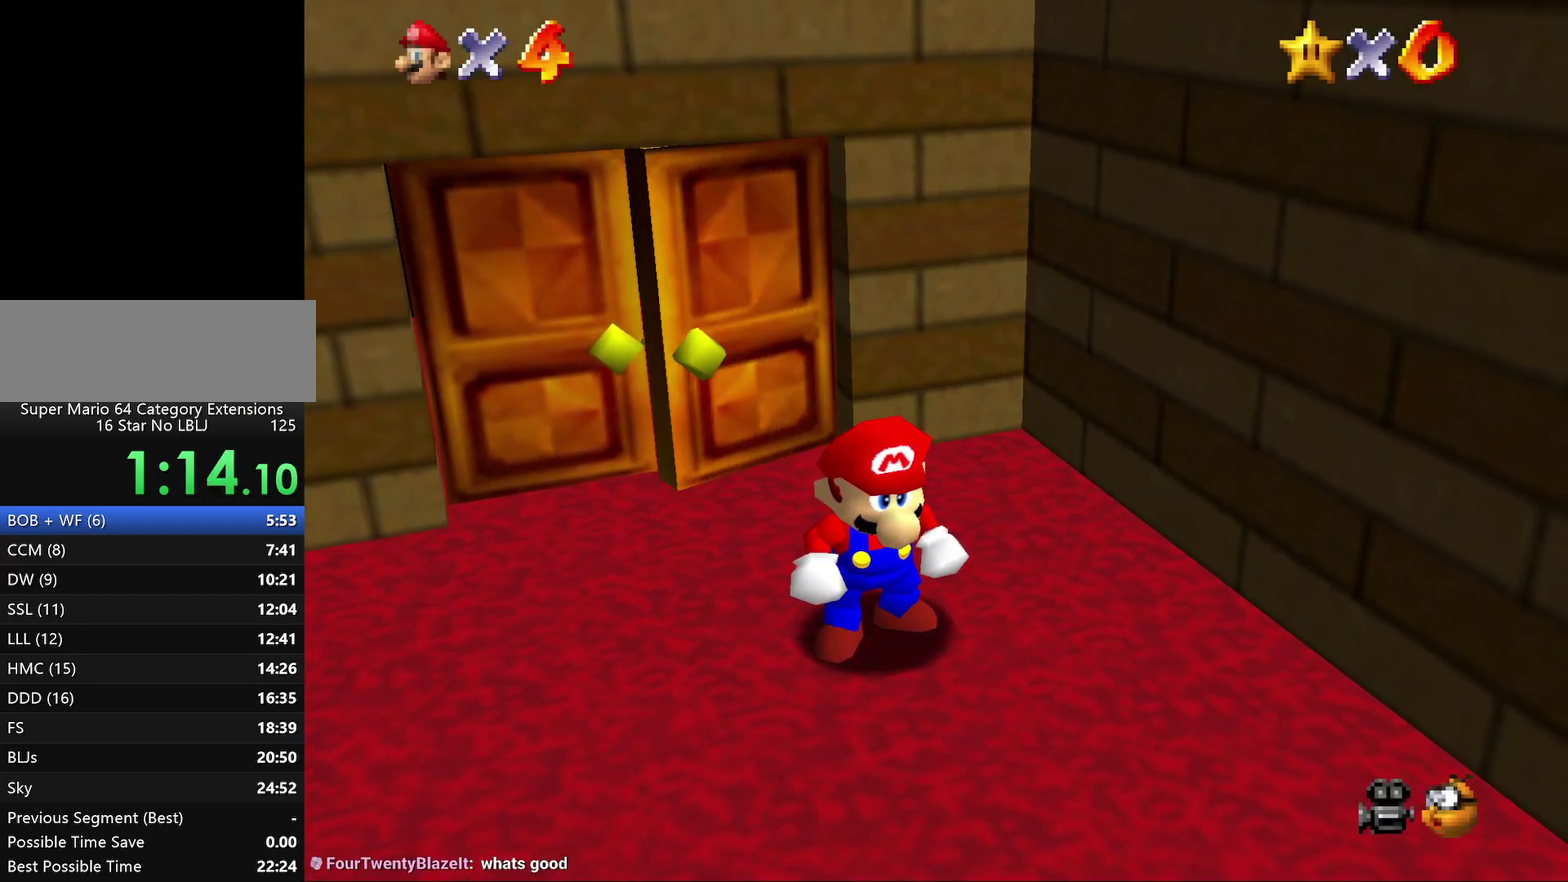
{"buttons": [], "left_stick": "down-right", "events": []}
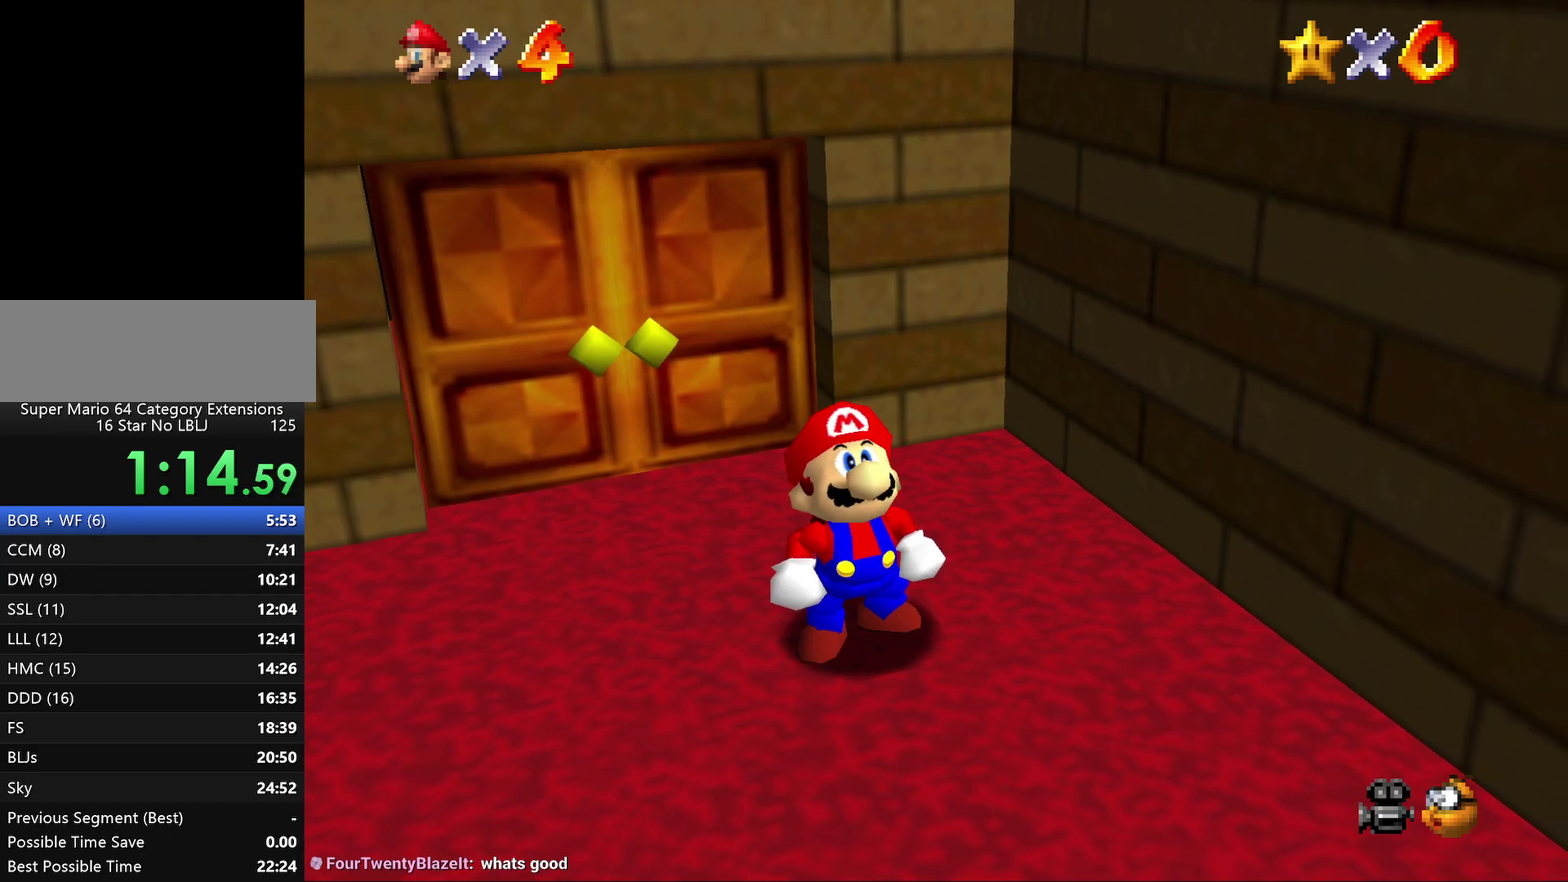
{"buttons": [], "left_stick": "down-right", "events": []}
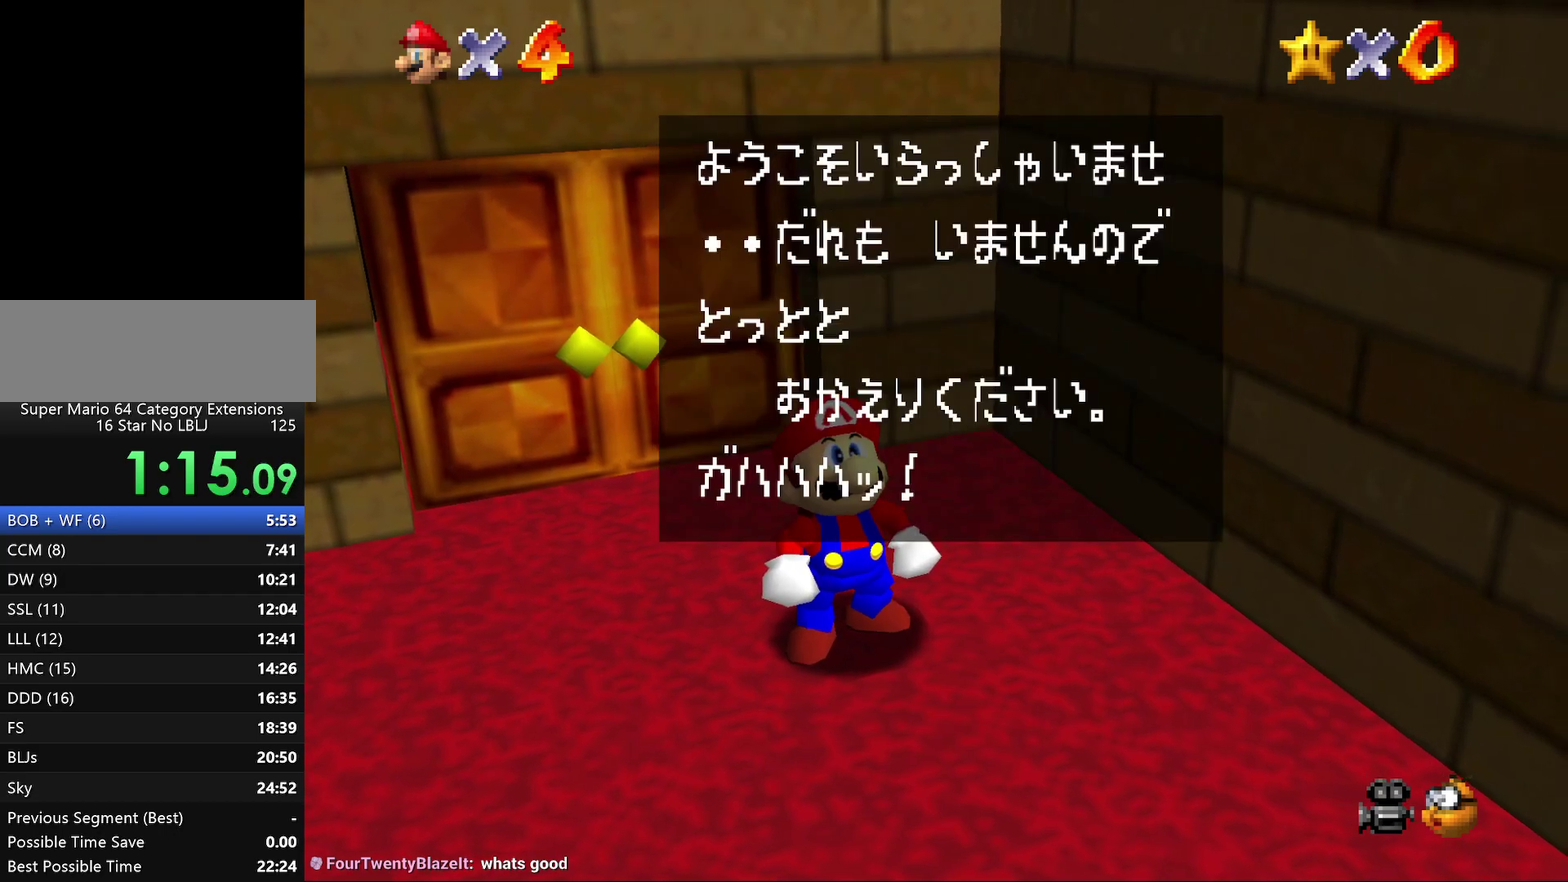
{"buttons": [], "left_stick": "down-right", "events": [[17, "A", "down"], [150, "A", "up"]]}
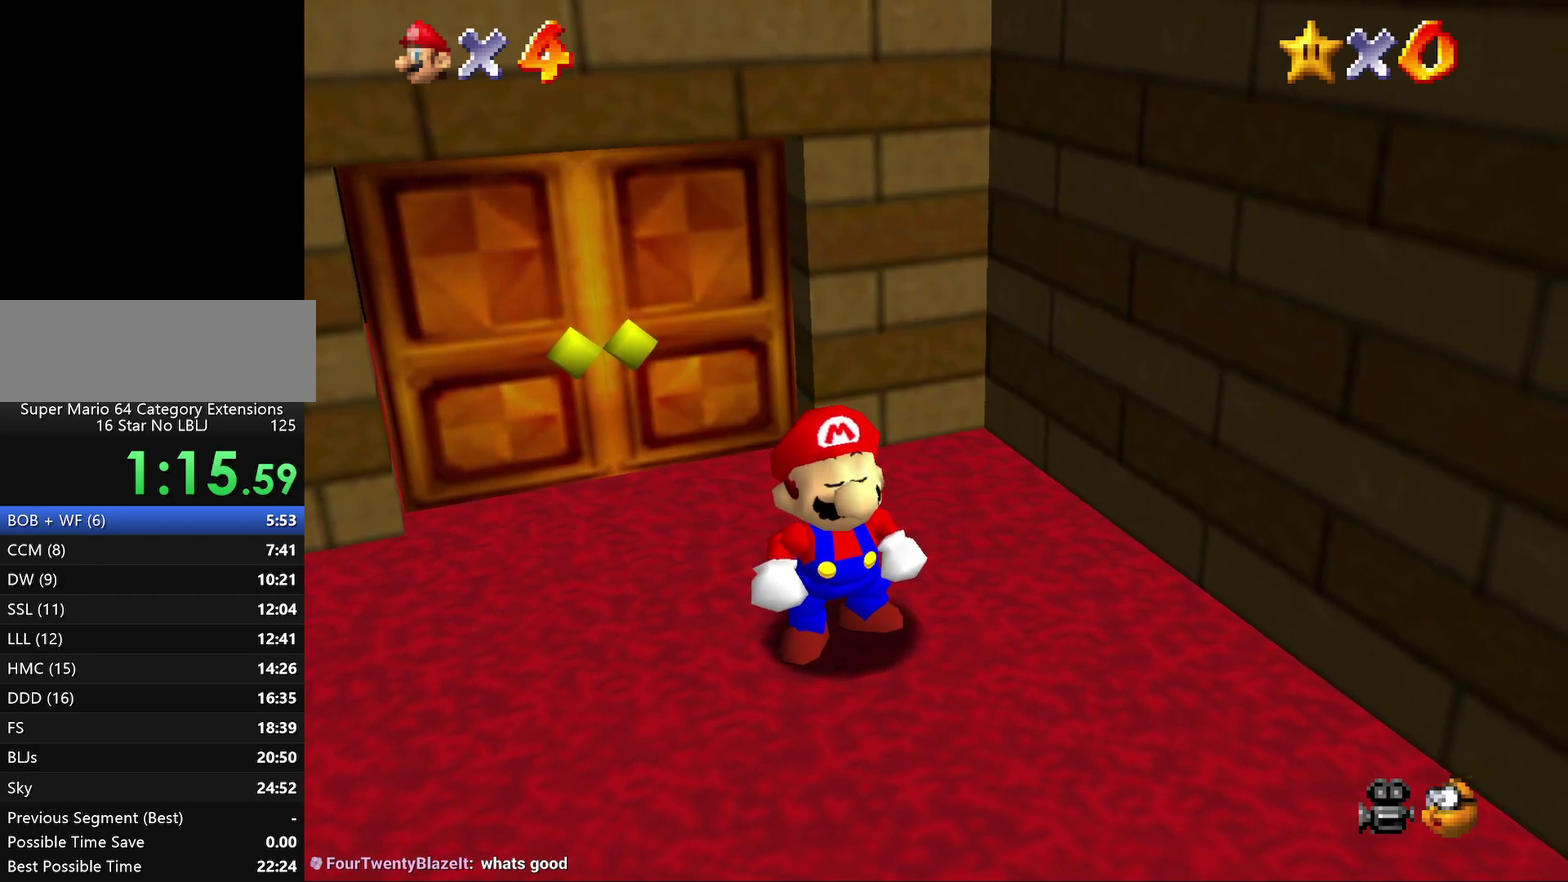
{"buttons": [], "left_stick": "down-right", "events": []}
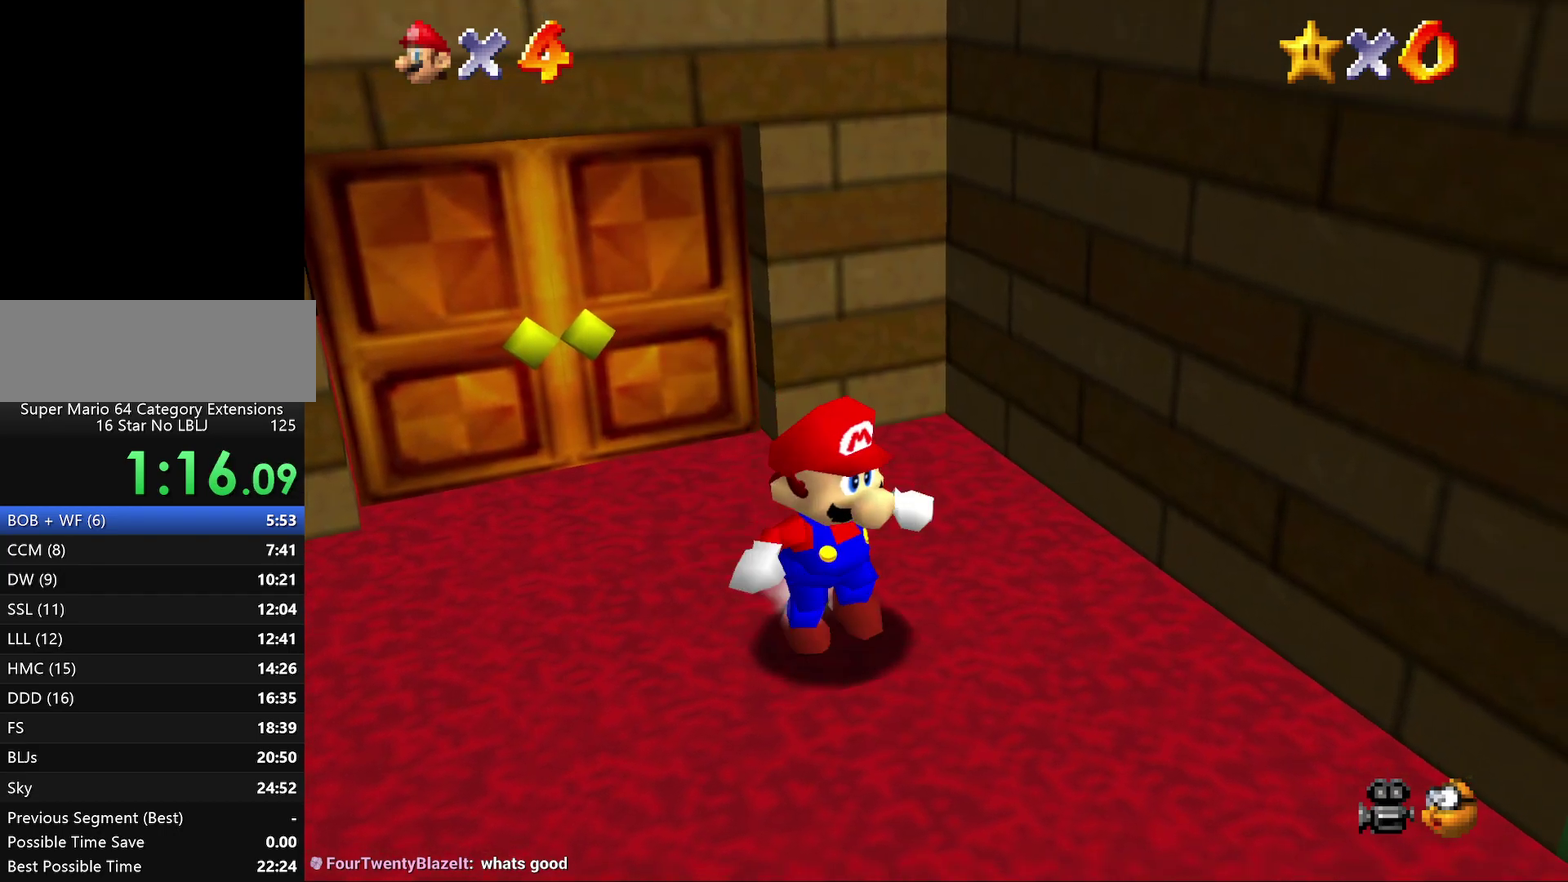
{"buttons": [], "left_stick": "down-right", "events": []}
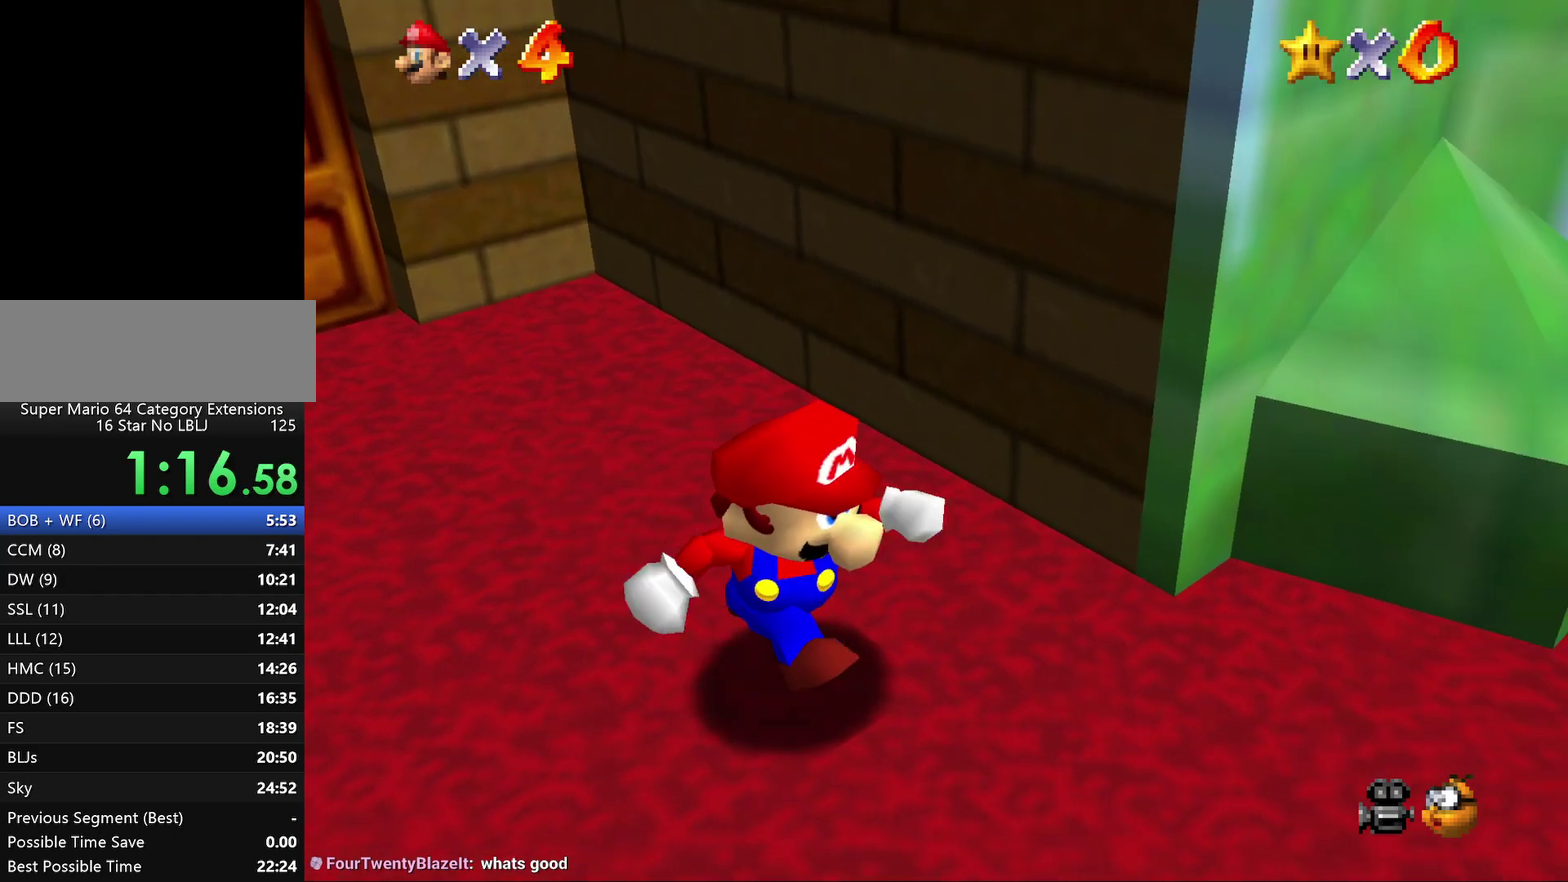
{"buttons": [], "left_stick": "up", "events": [[167, "left_stick", "right"], [350, "left_stick", "up-right"], [450, "left_stick", "up"]]}
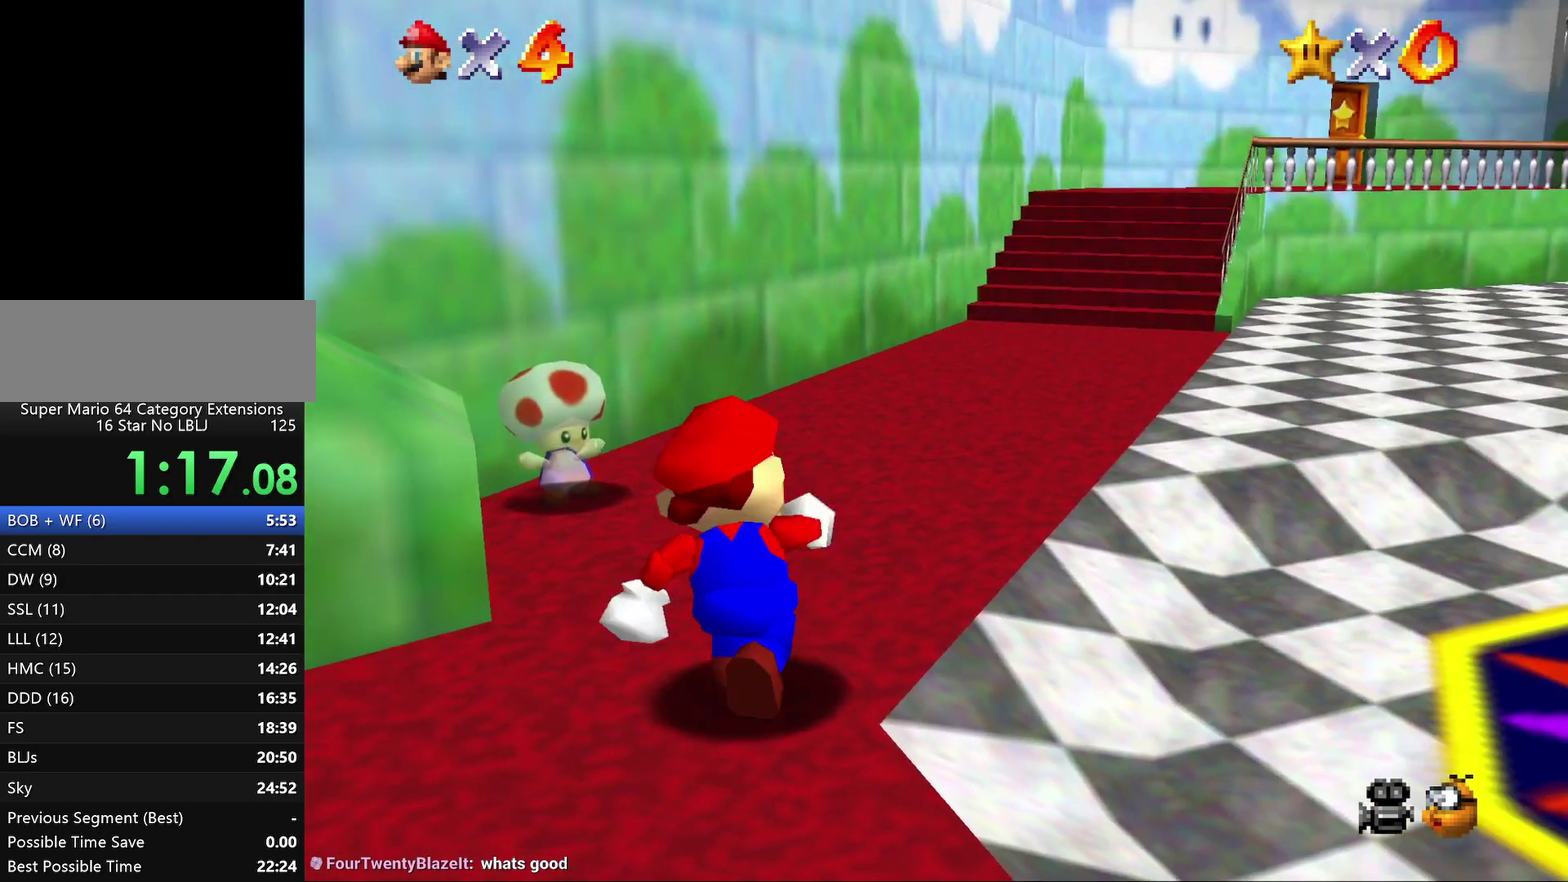
{"buttons": ["A", "Z"], "left_stick": "right", "events": [[50, "Z", "down"], [83, "A", "down"], [383, "left_stick", "up-right"], [467, "left_stick", "right"]]}
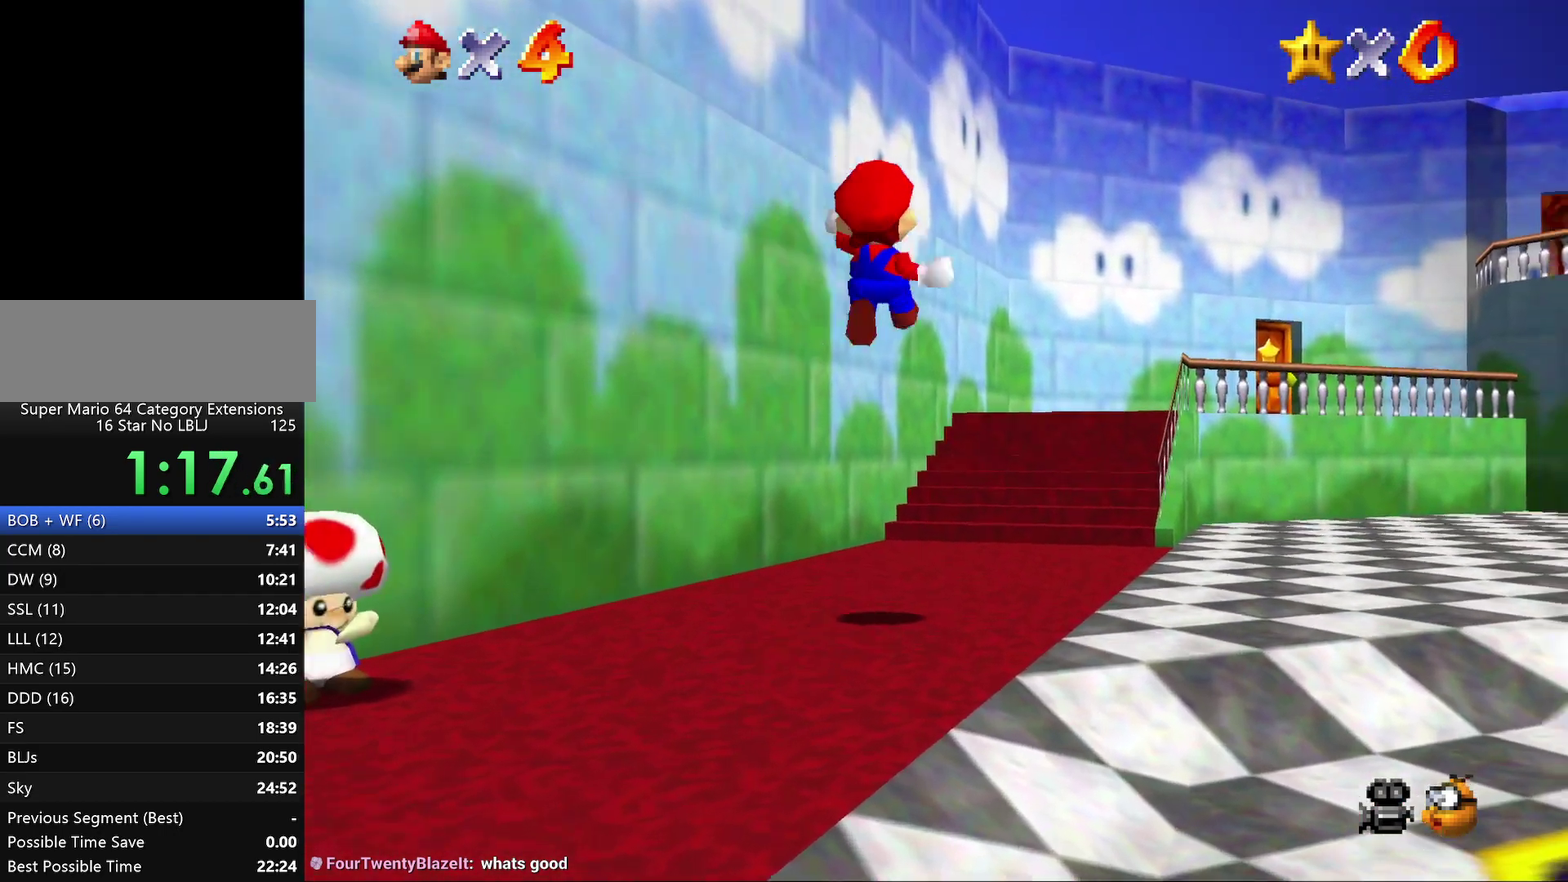
{"buttons": ["A"], "left_stick": "up-right", "events": [[217, "left_stick", "up-right"], [500, "Z", "up"]]}
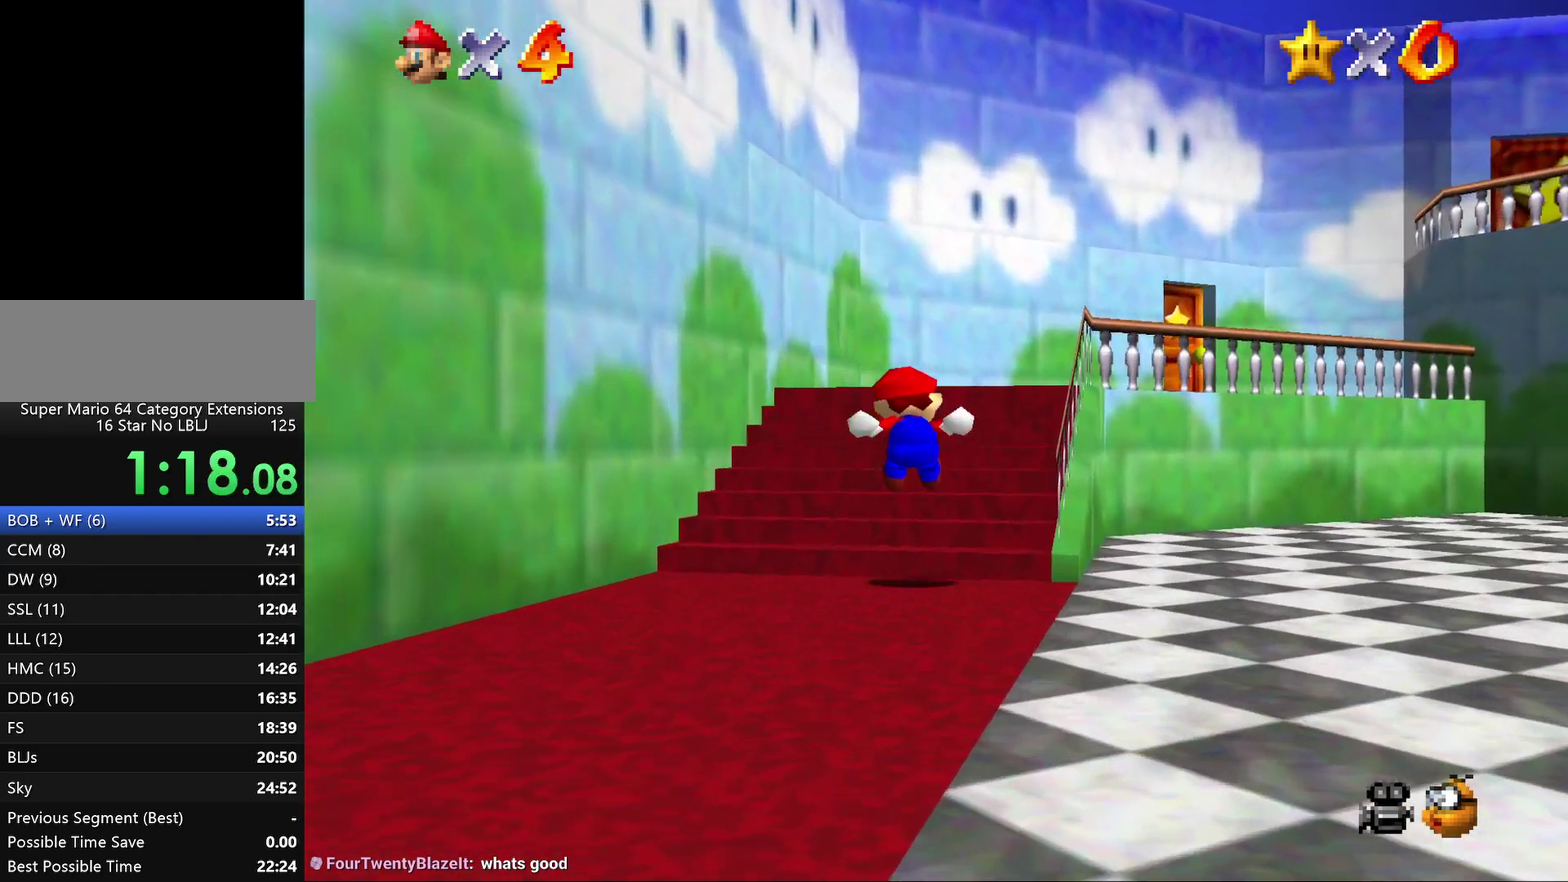
{"buttons": ["B"], "left_stick": "up-right", "events": [[83, "A", "up"], [367, "B", "down"]]}
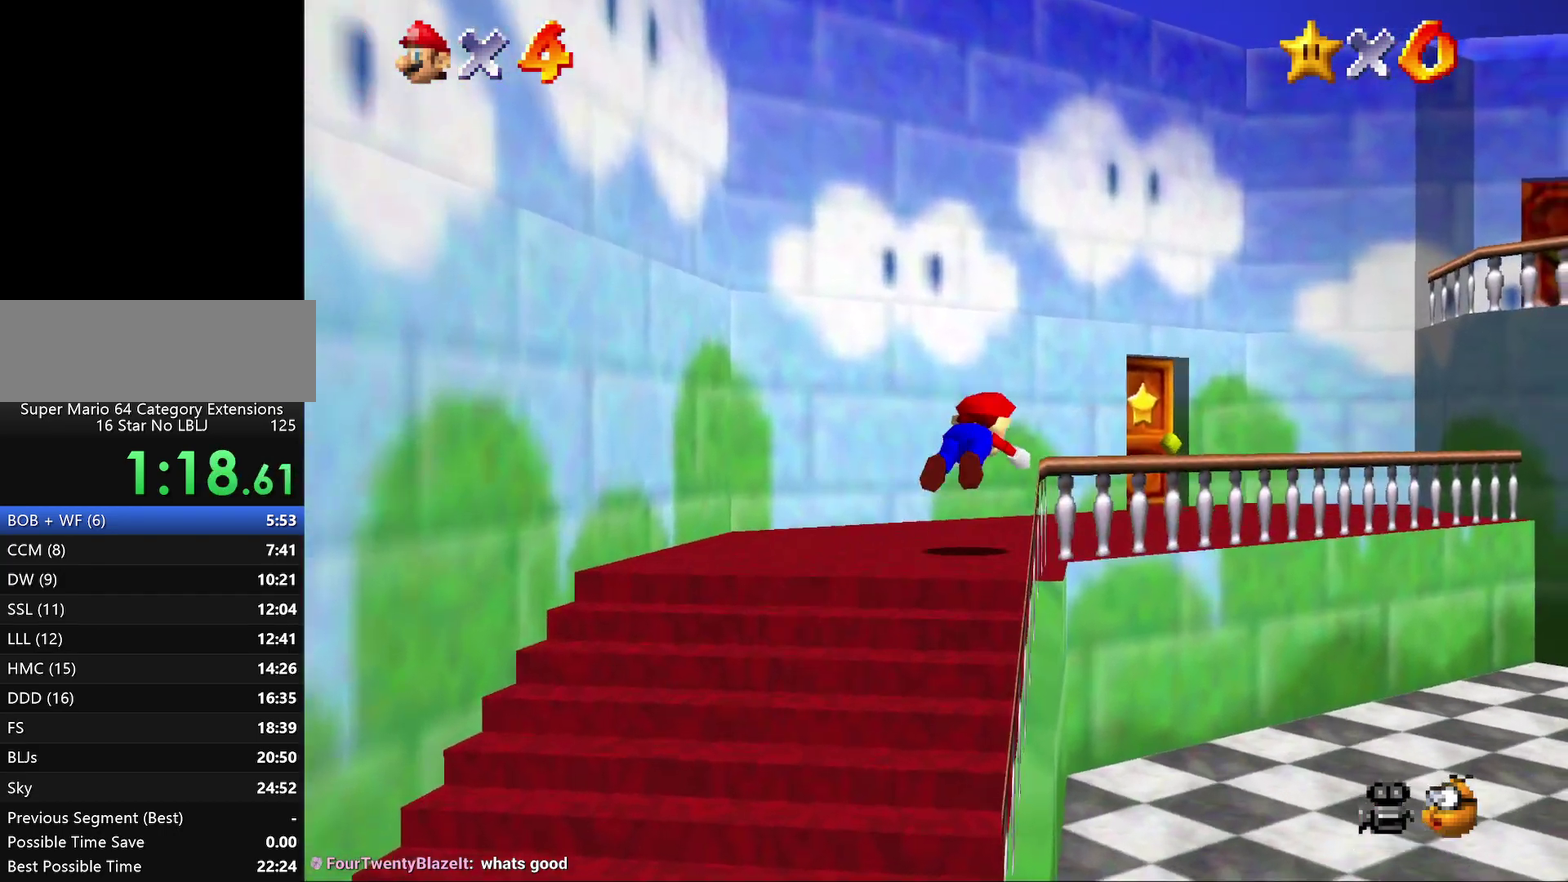
{"buttons": [], "left_stick": "up", "events": [[50, "B", "up"], [50, "left_stick", "up"], [300, "A", "down"], [350, "A", "up"]]}
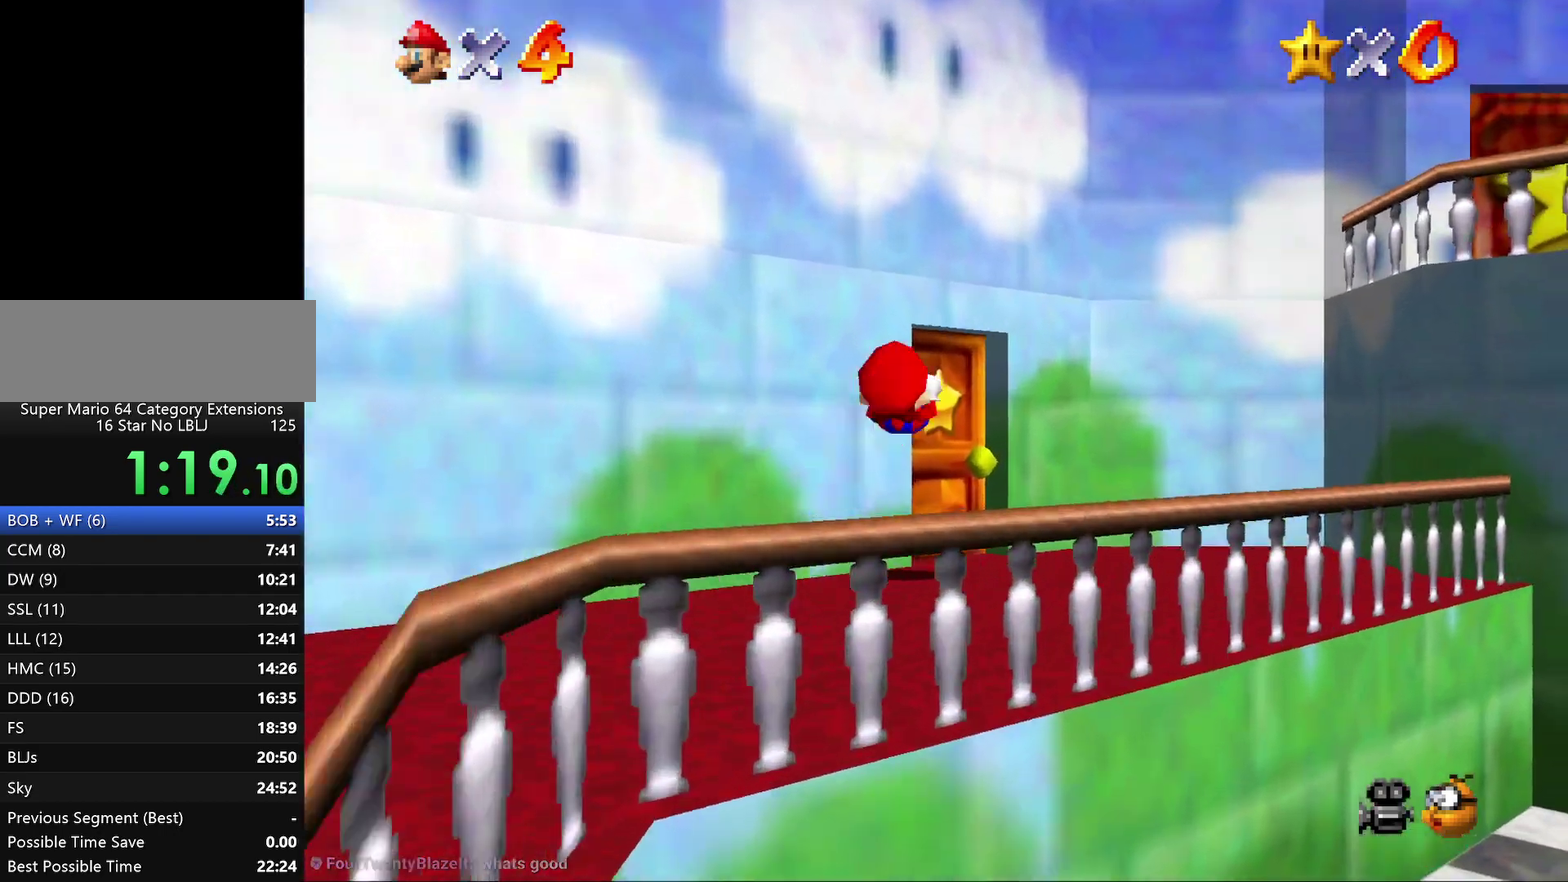
{"buttons": [], "left_stick": "left", "events": [[17, "left_stick", "up-left"], [283, "left_stick", "left"]]}
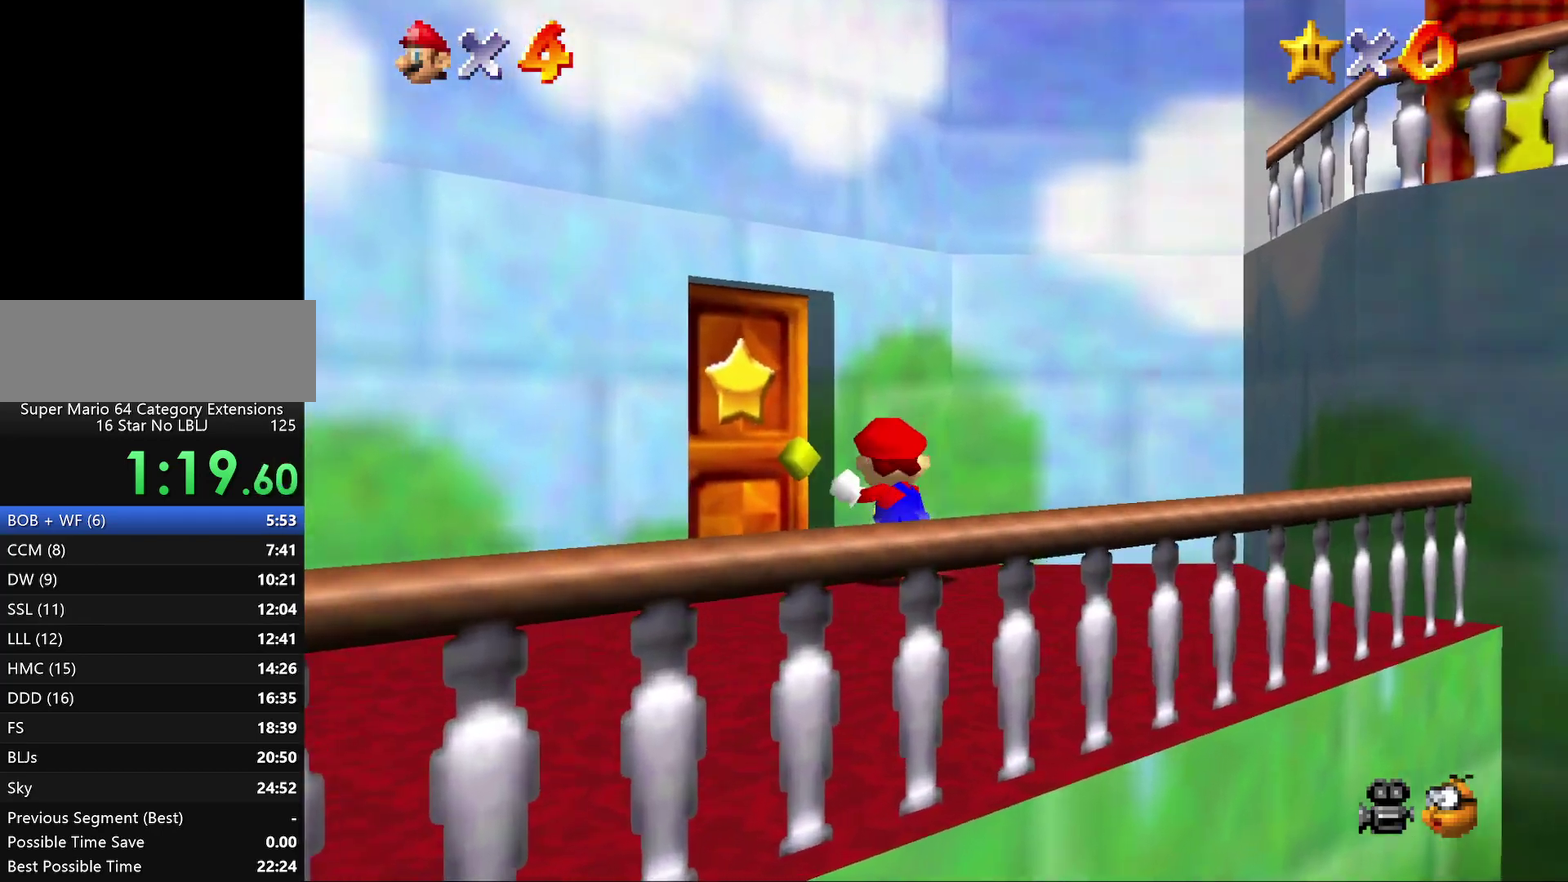
{"buttons": [], "left_stick": "left", "events": [[117, "left_stick", "down-left"], [433, "left_stick", "left"]]}
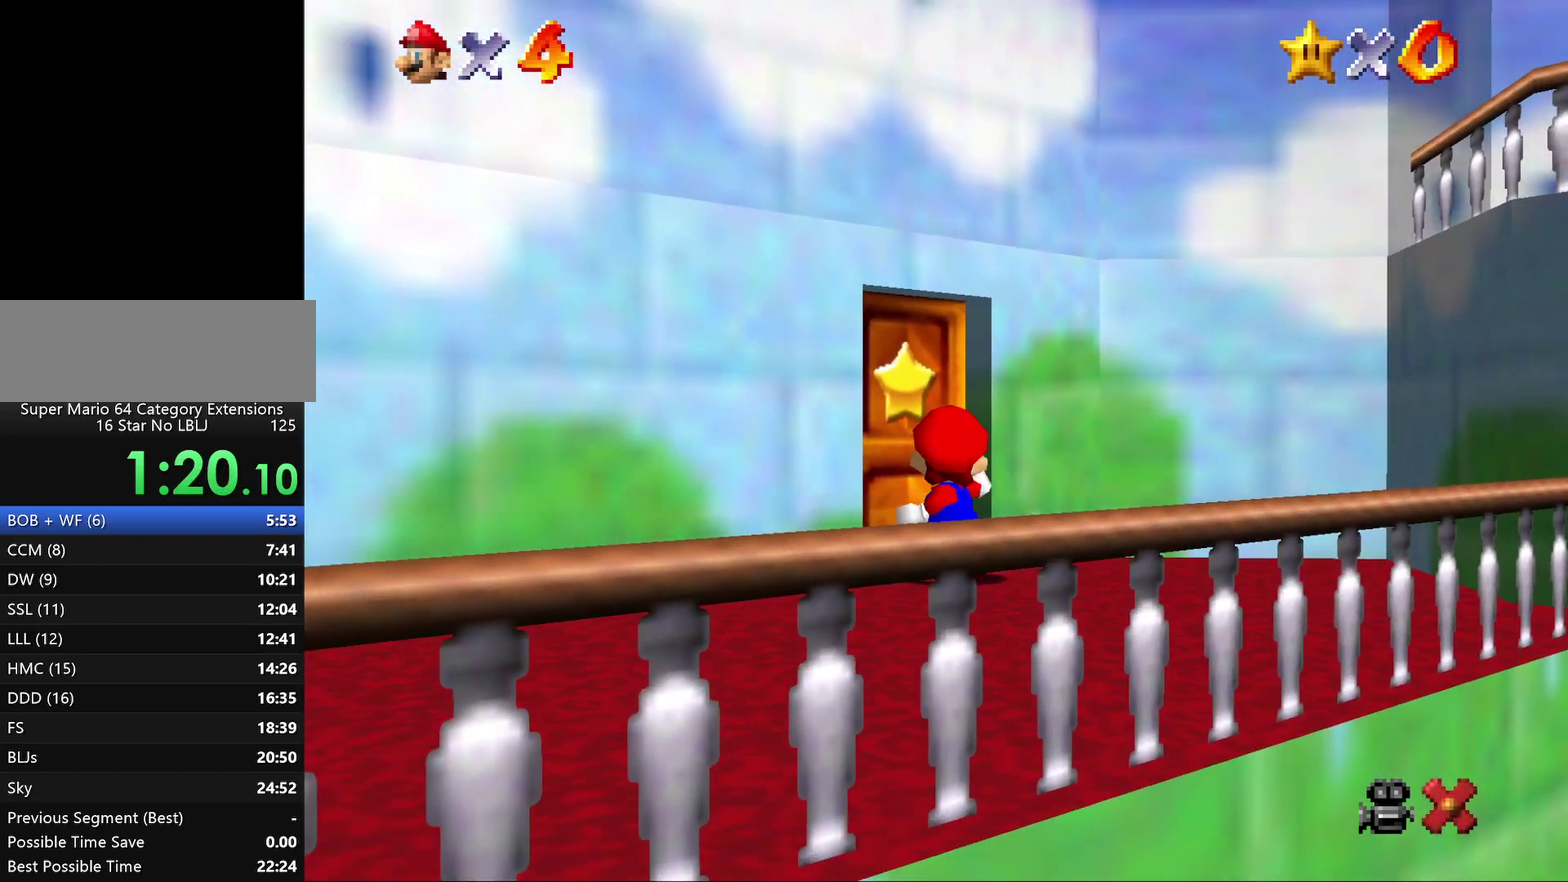
{"buttons": [], "left_stick": "center", "events": [[33, "left_stick", "up"], [150, "left_stick", "center"]]}
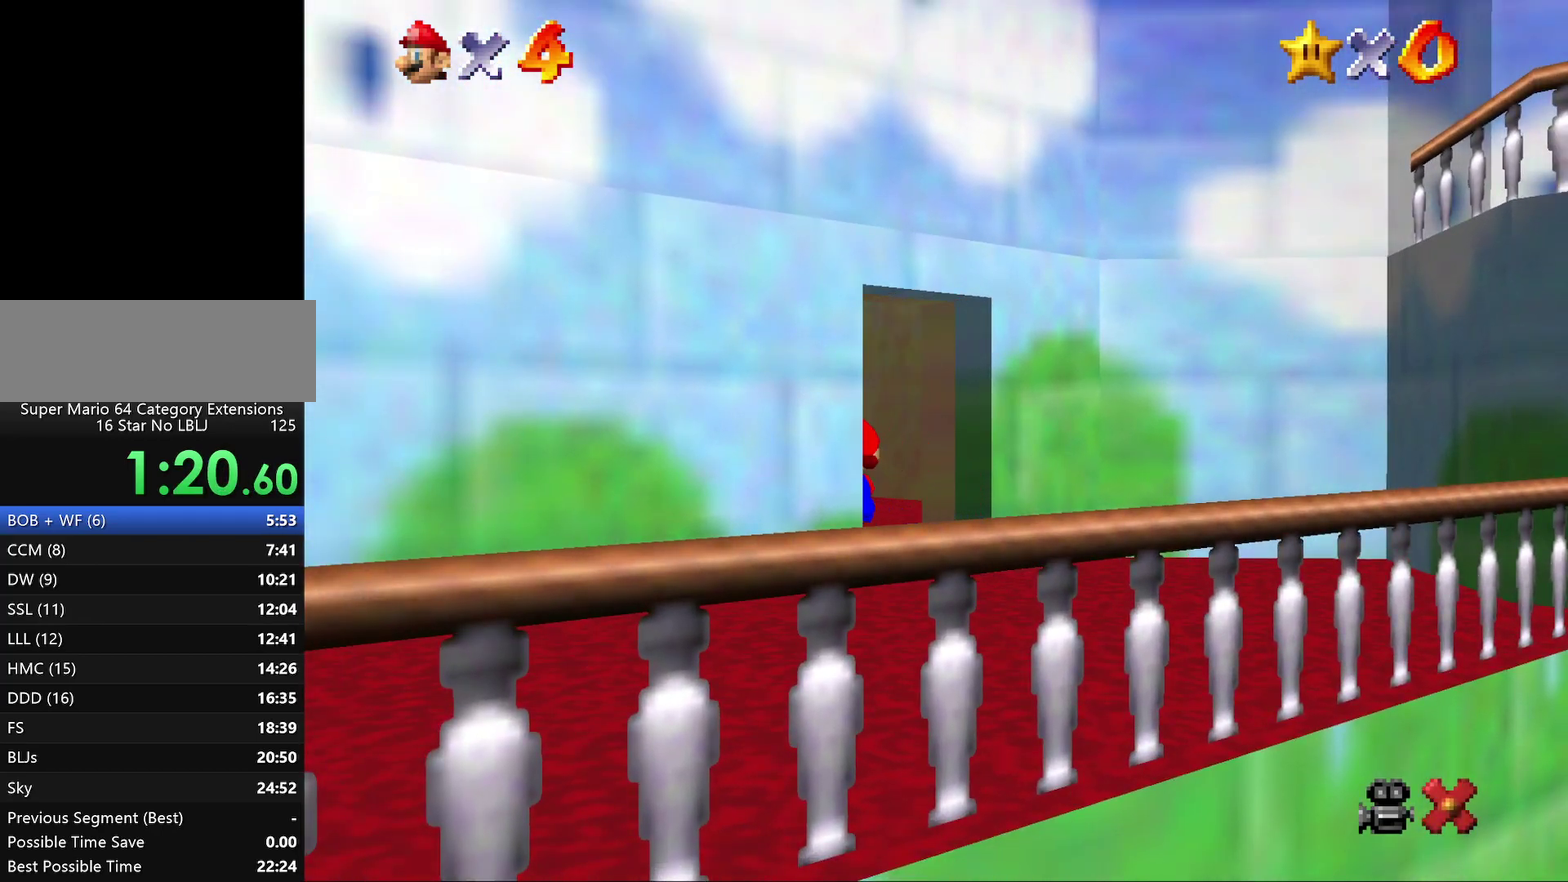
{"buttons": [], "left_stick": "up", "events": [[450, "left_stick", "up"]]}
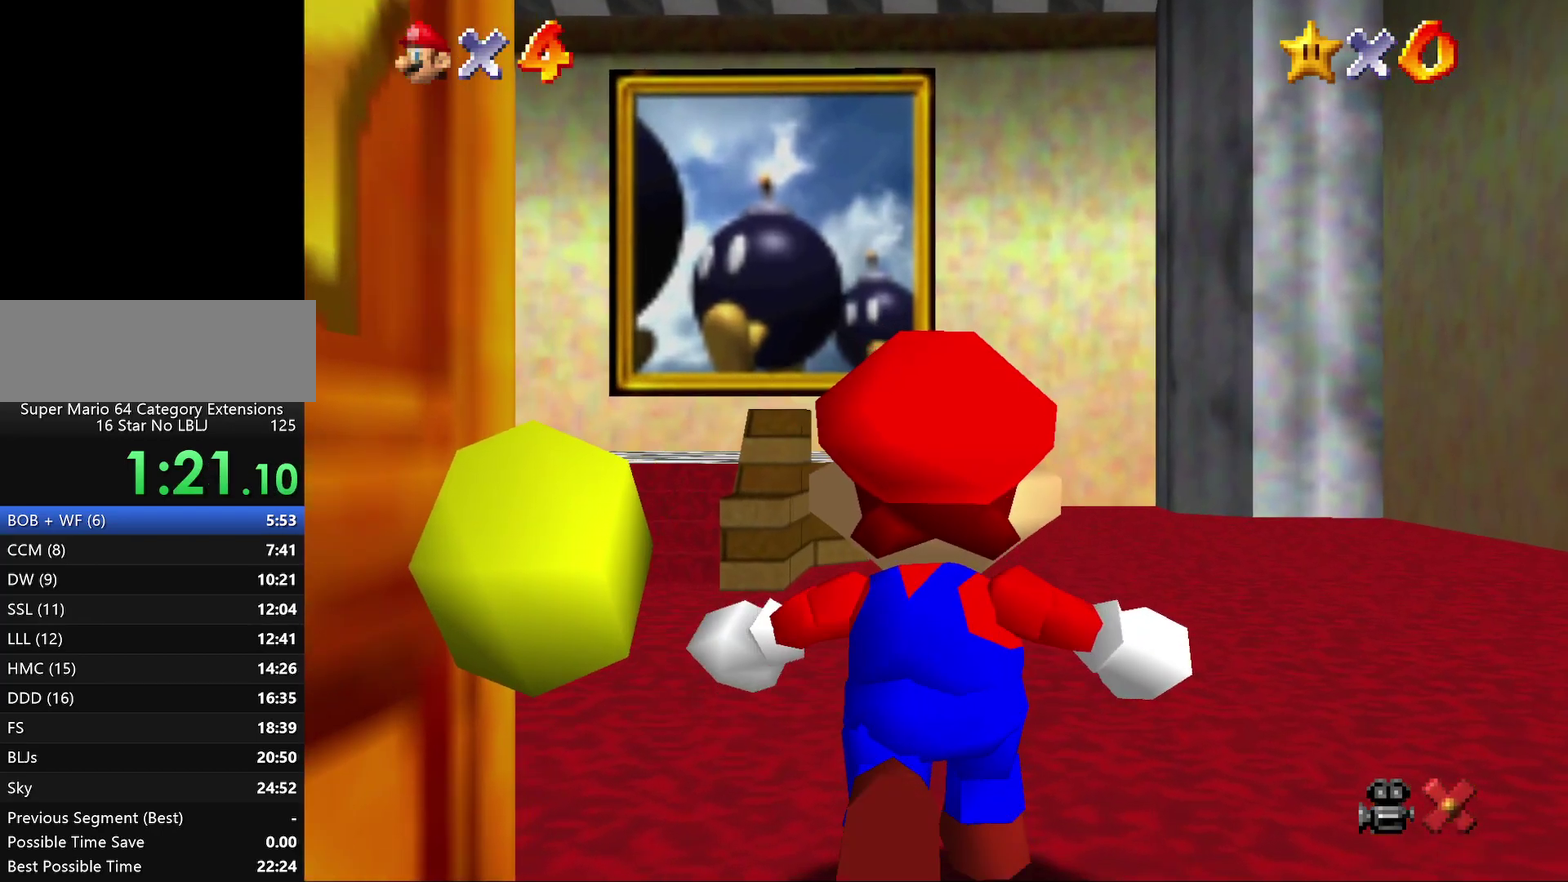
{"buttons": [], "left_stick": "up", "events": []}
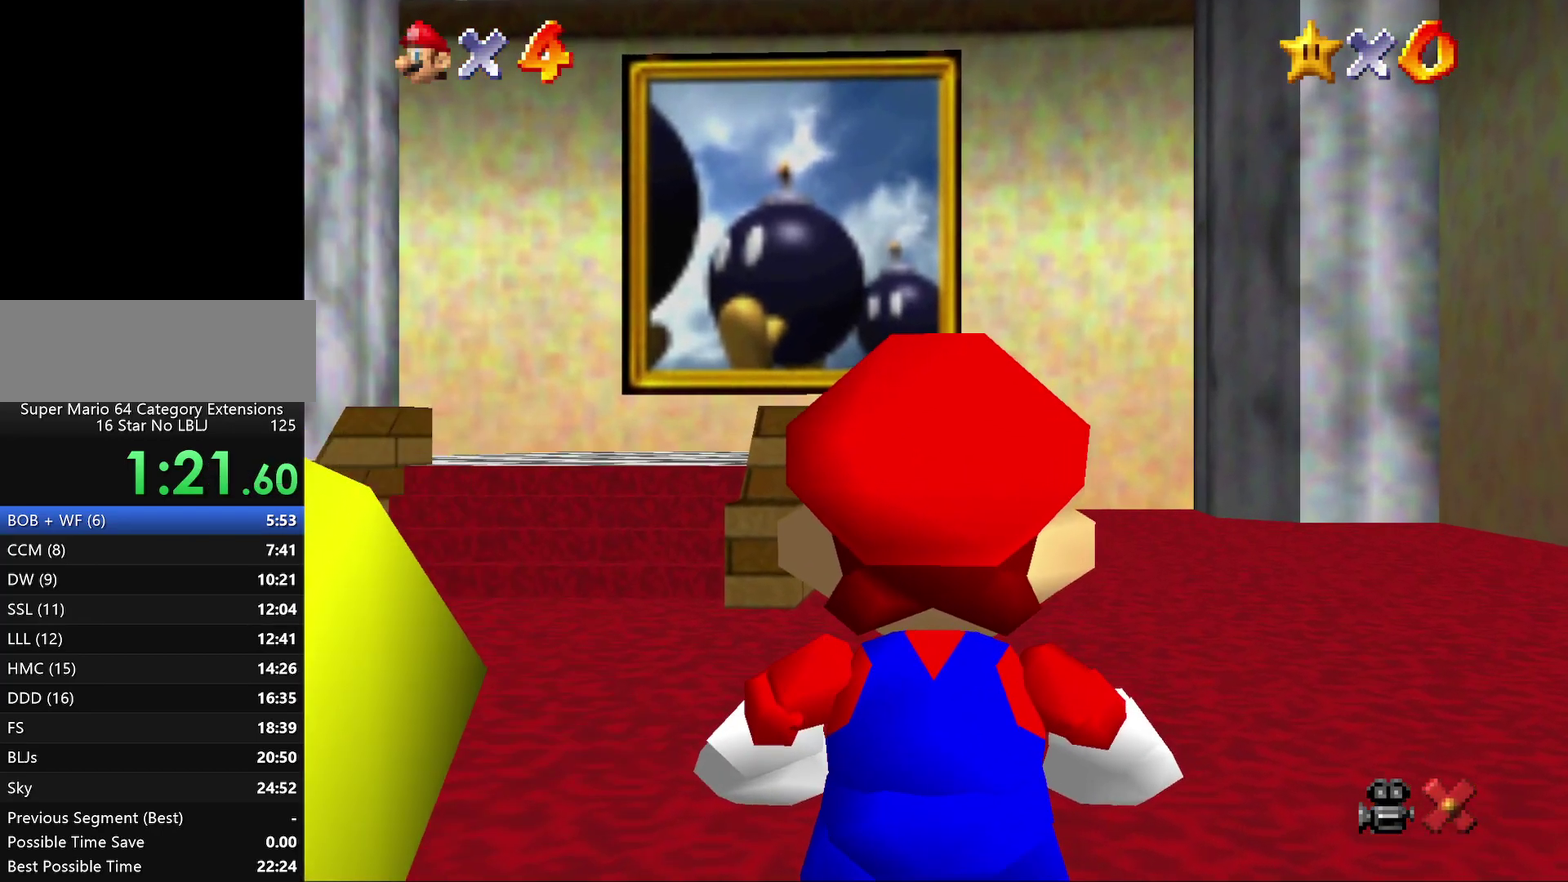
{"buttons": ["A", "Z"], "left_stick": "up", "events": [[400, "Z", "down"], [467, "A", "down"]]}
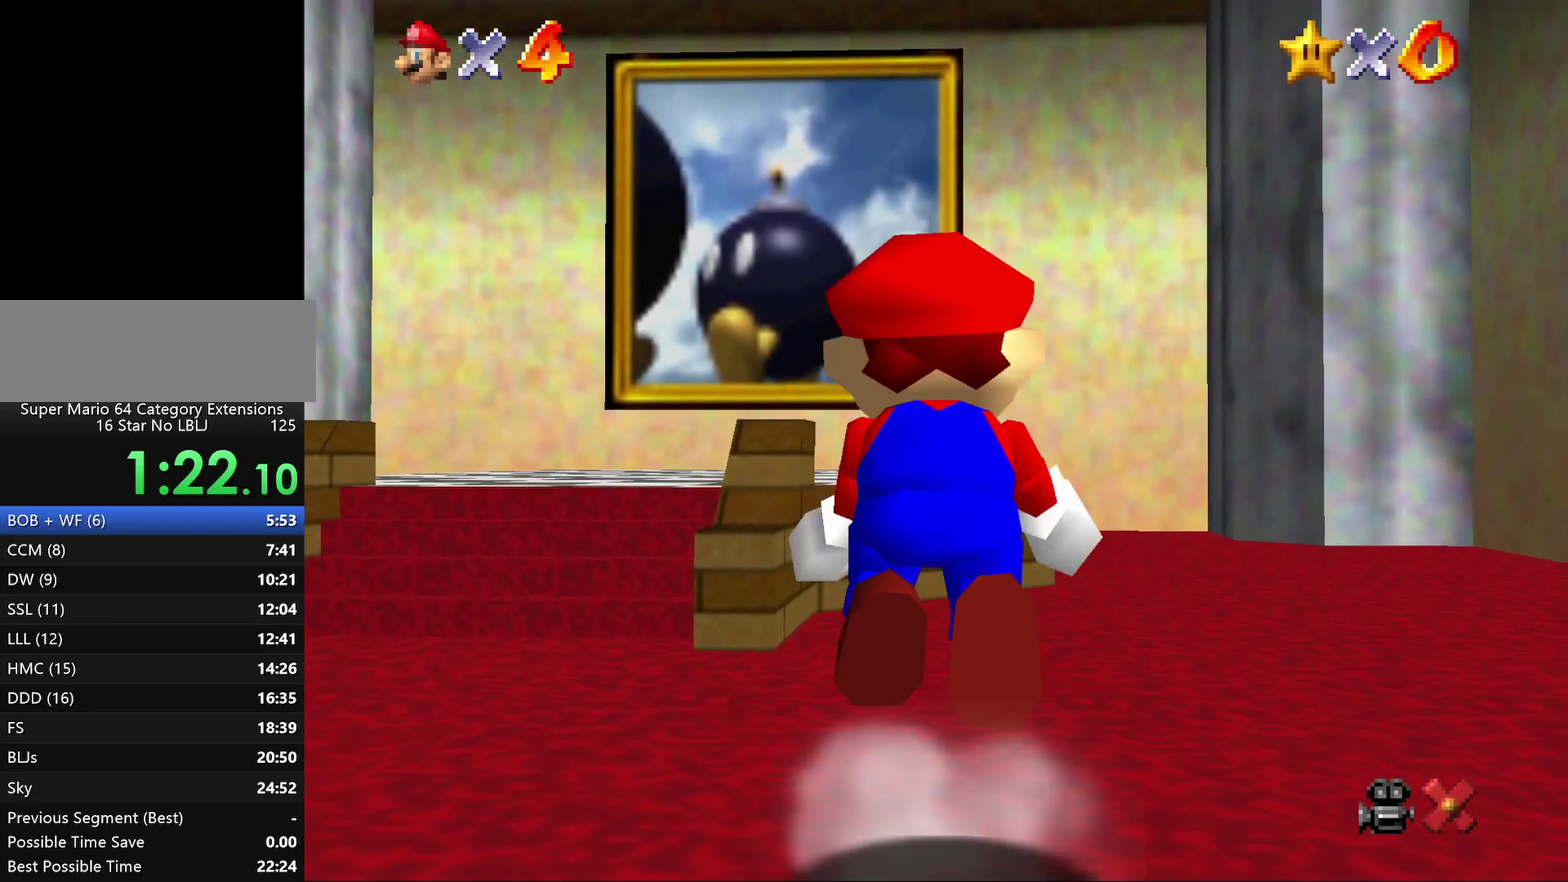
{"buttons": ["A", "Z"], "left_stick": "up", "events": [[50, "A", "up"], [267, "A", "down"], [300, "left_stick", "up-left"], [367, "A", "up"], [450, "A", "down"], [450, "left_stick", "up"]]}
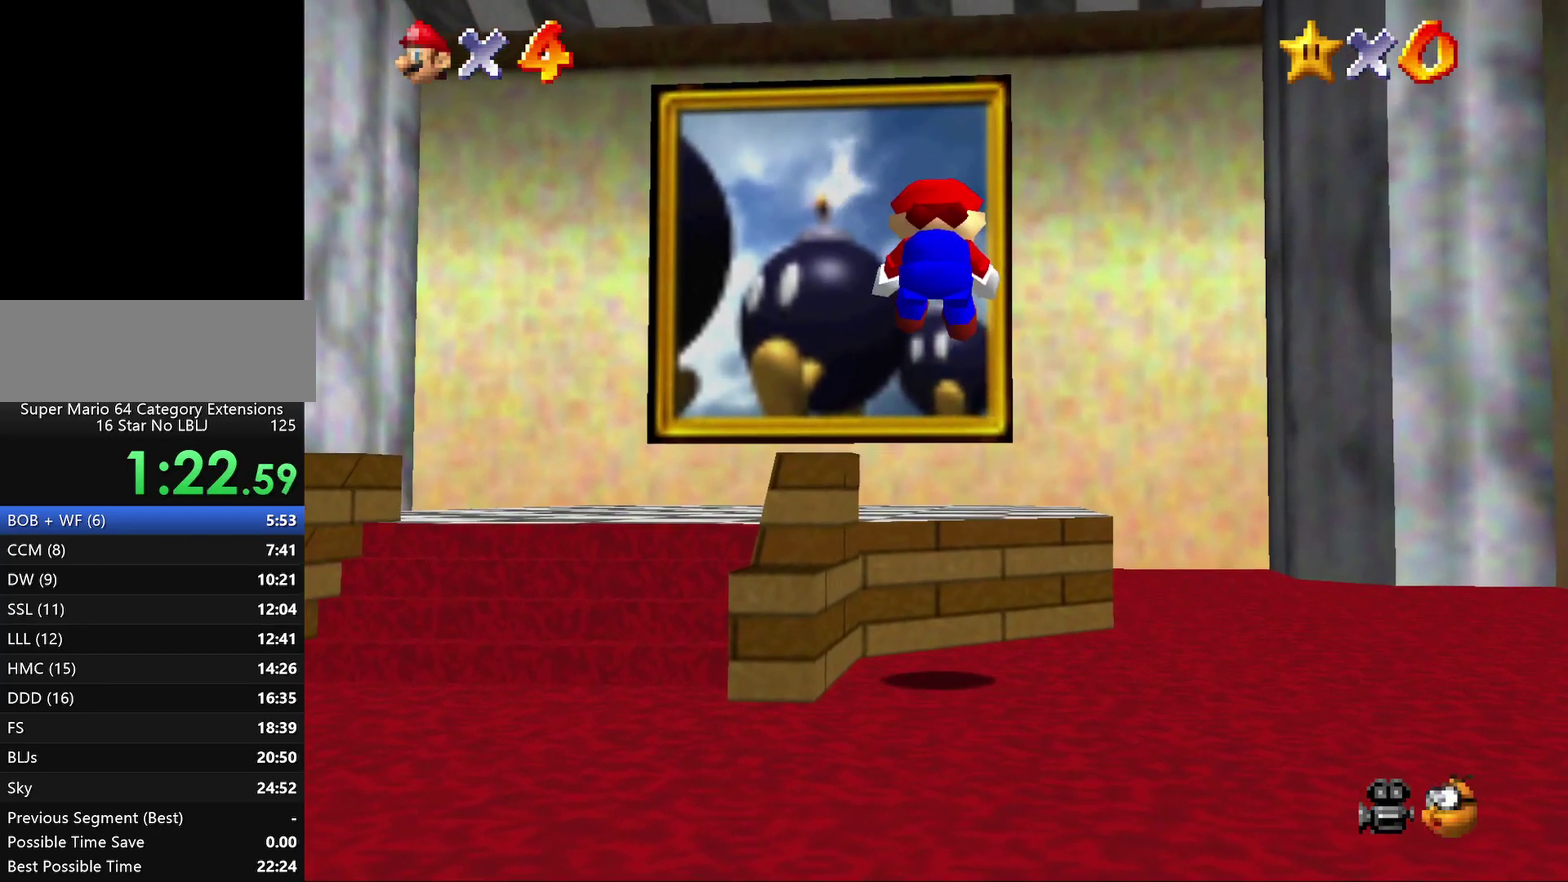
{"buttons": ["A", "Z"], "left_stick": "up", "events": [[17, "A", "up"], [100, "A", "down"], [367, "A", "up"], [417, "A", "down"]]}
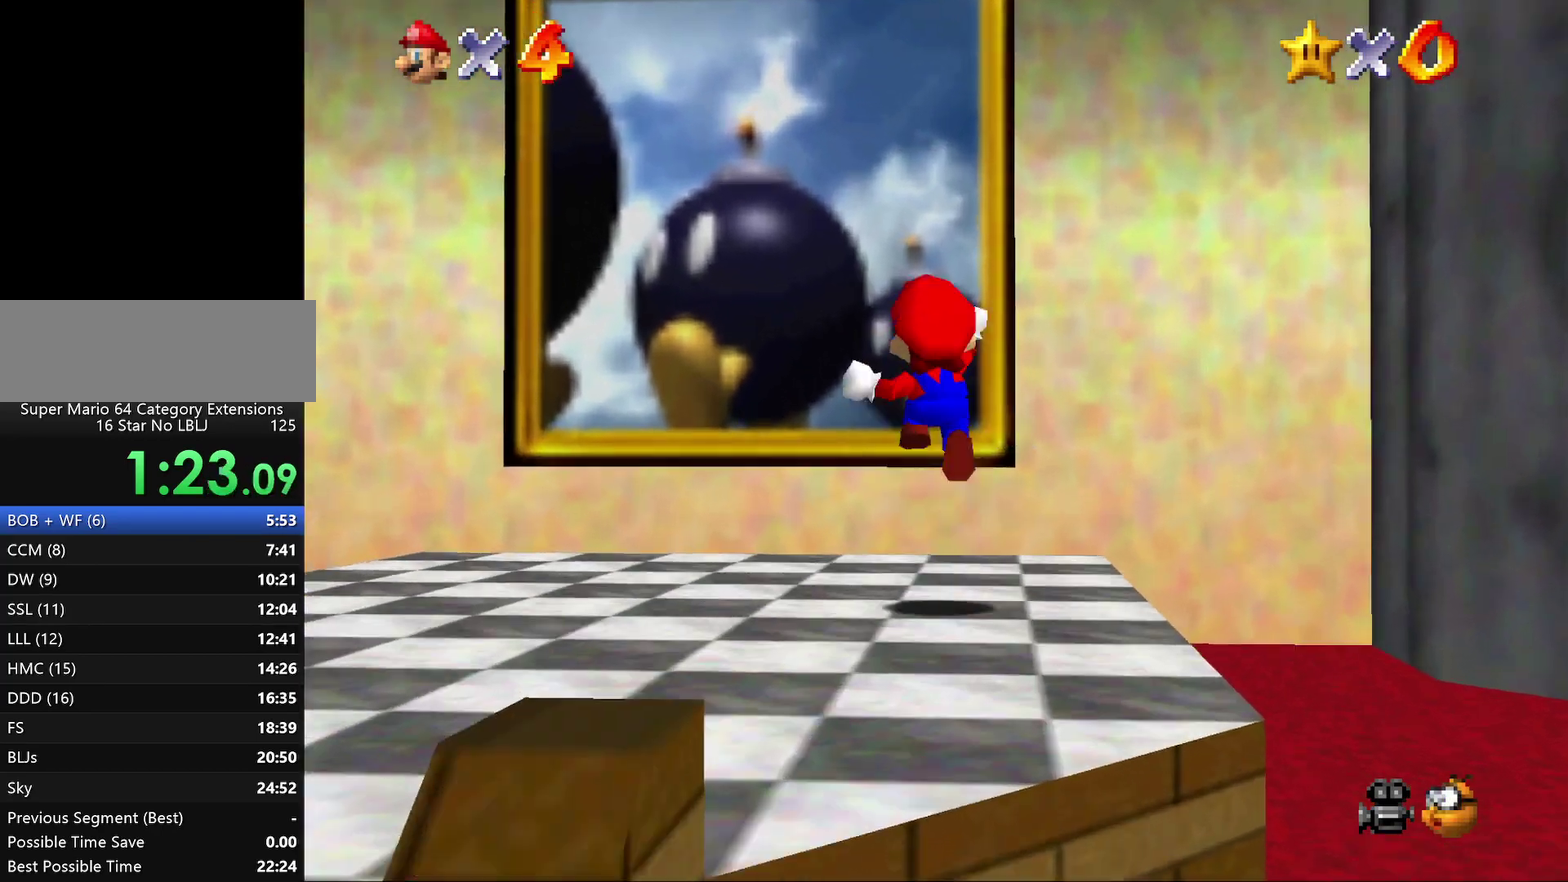
{"buttons": ["Z"], "left_stick": "up", "events": [[17, "A", "up"], [67, "A", "down"], [317, "A", "up"], [367, "A", "down"], [500, "A", "up"]]}
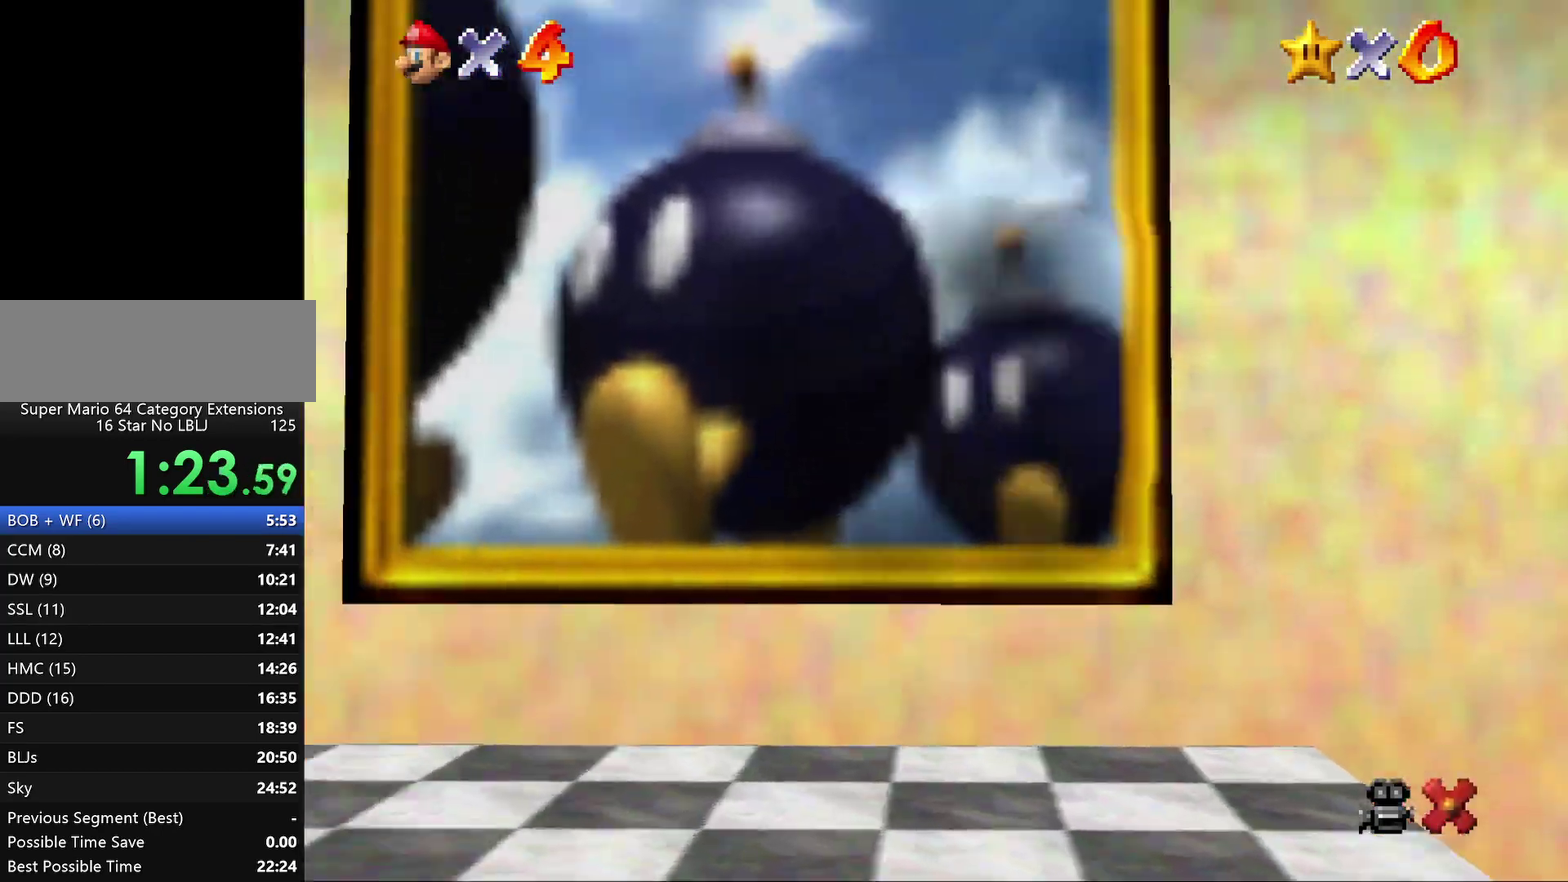
{"buttons": [], "left_stick": "center", "events": [[283, "Z", "up"], [283, "left_stick", "center"]]}
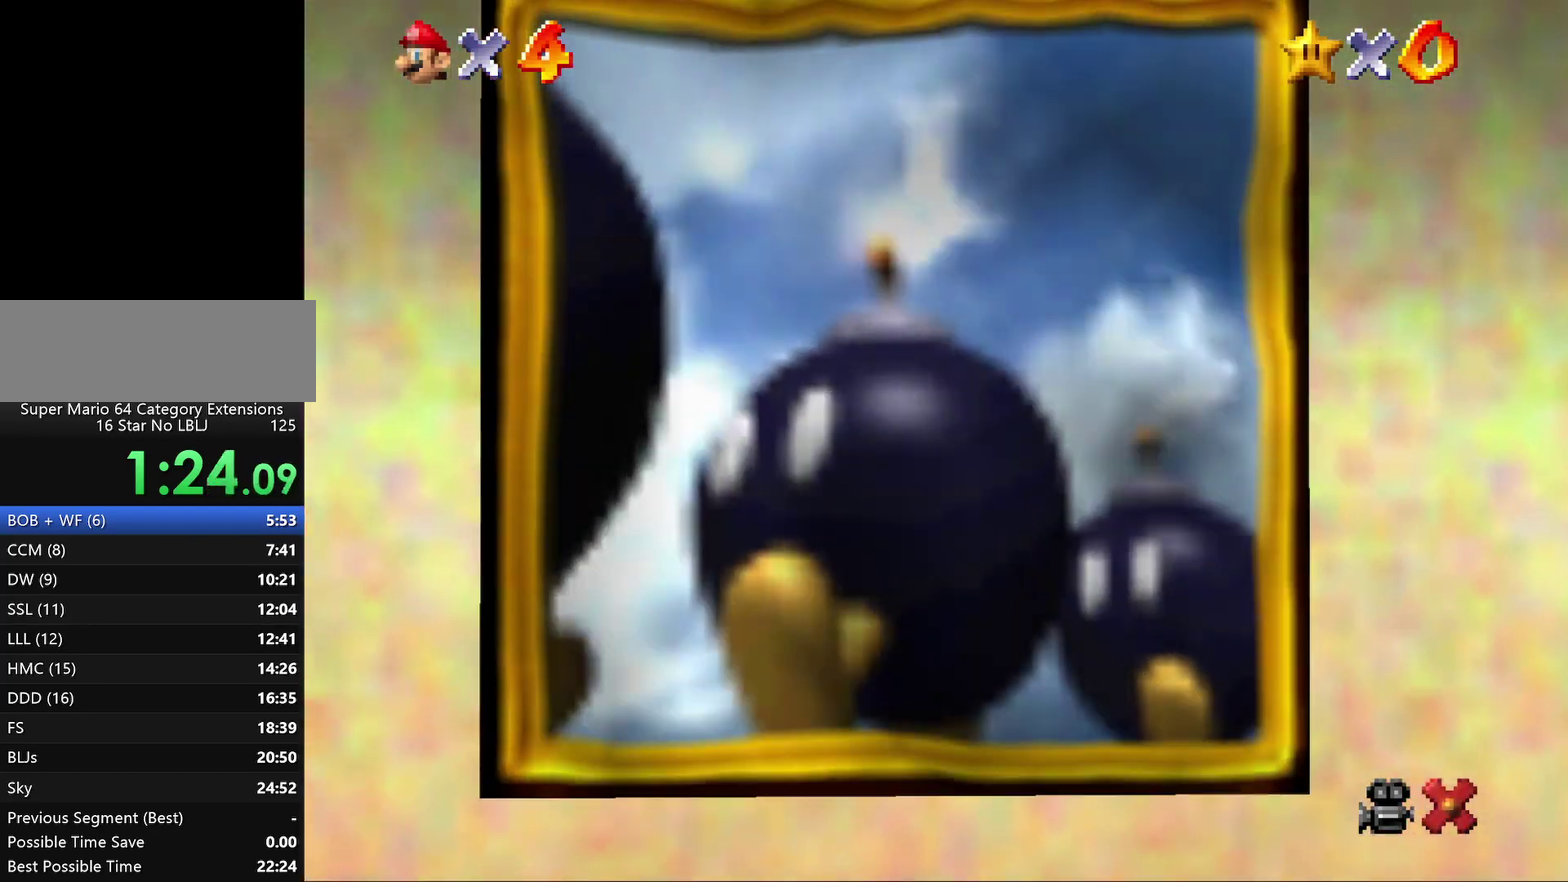
{"buttons": [], "left_stick": "center", "events": []}
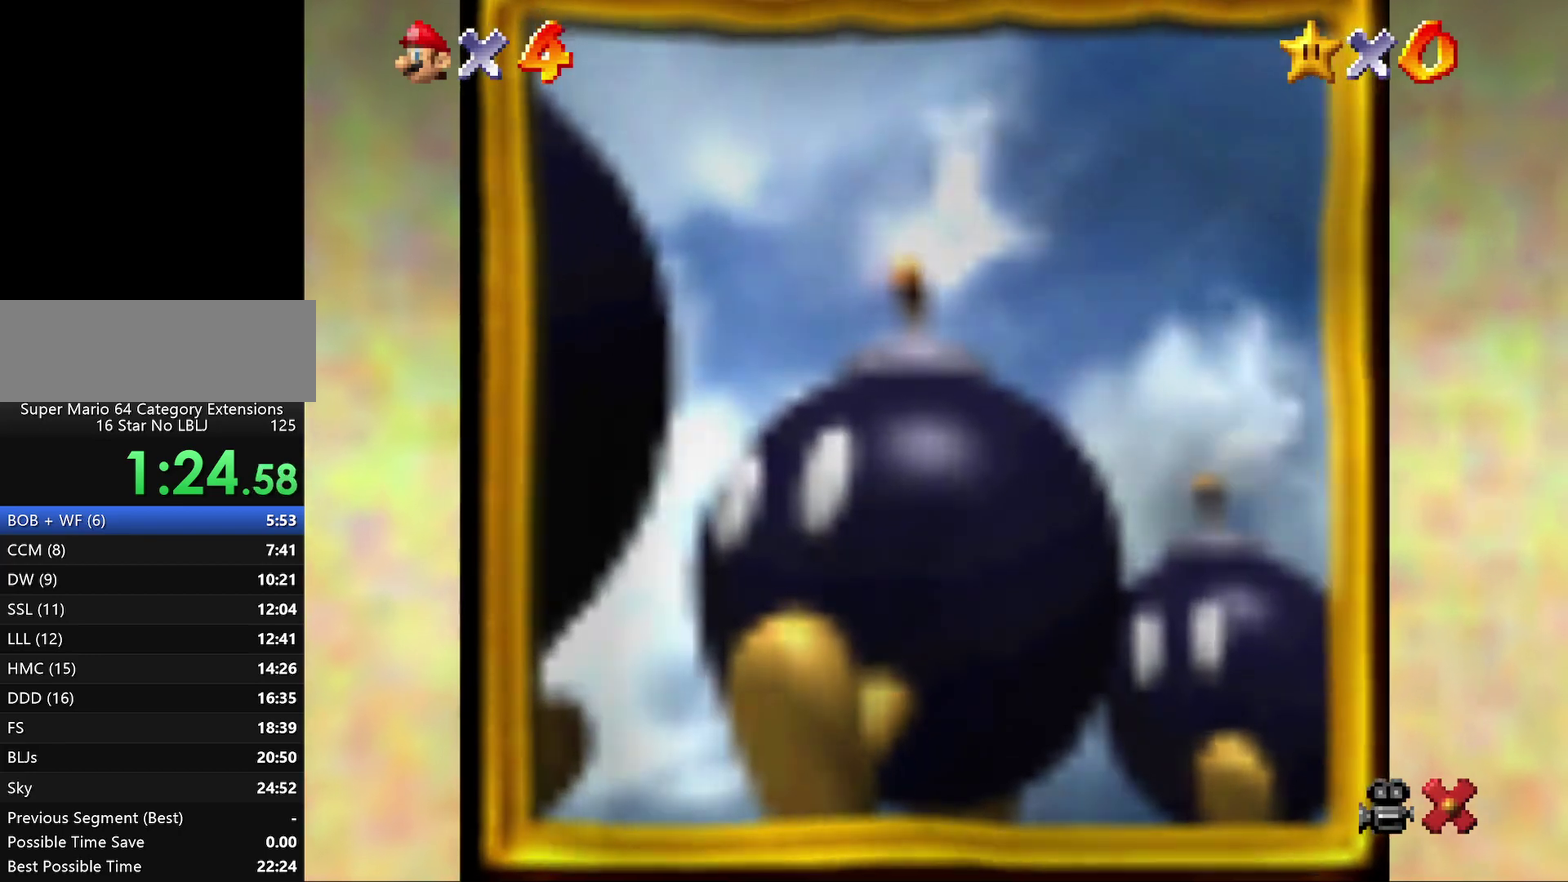
{"buttons": [], "left_stick": "center", "events": []}